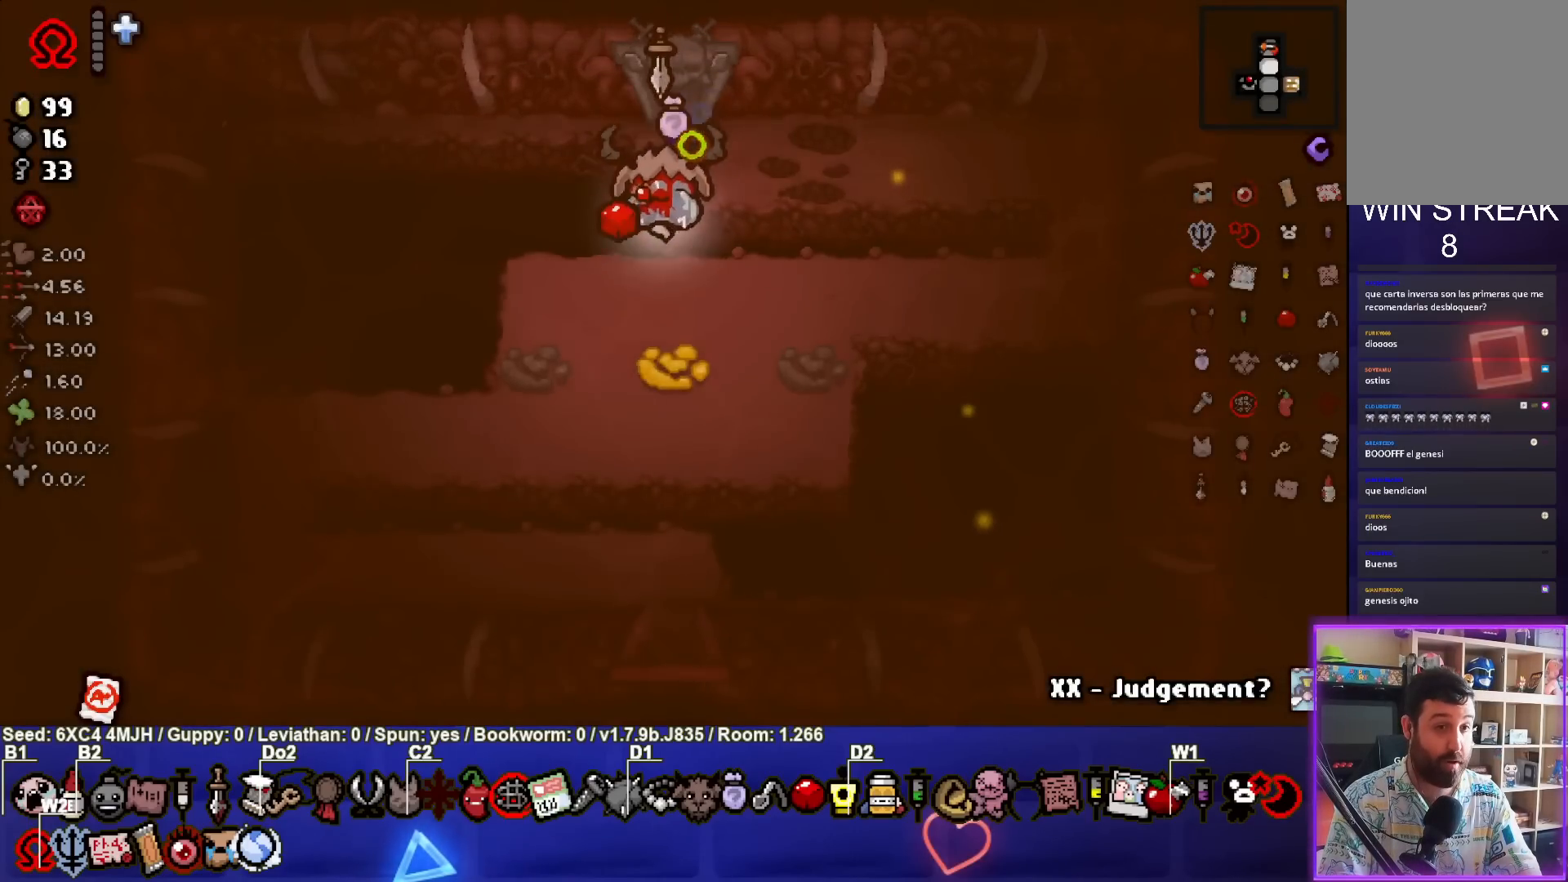
Gameplay with a controller (PlayStation layout); each line is a JSON object with the inputs held at the frame after it. "events" lists button and stick changes between this image and that frame as [ms after this image, input, new state], when the widget could be followed in between. Not read: L3 R3.
{"buttons": [], "left_stick": "up", "right_stick": "center", "events": [[67, "left_stick", "up"]]}
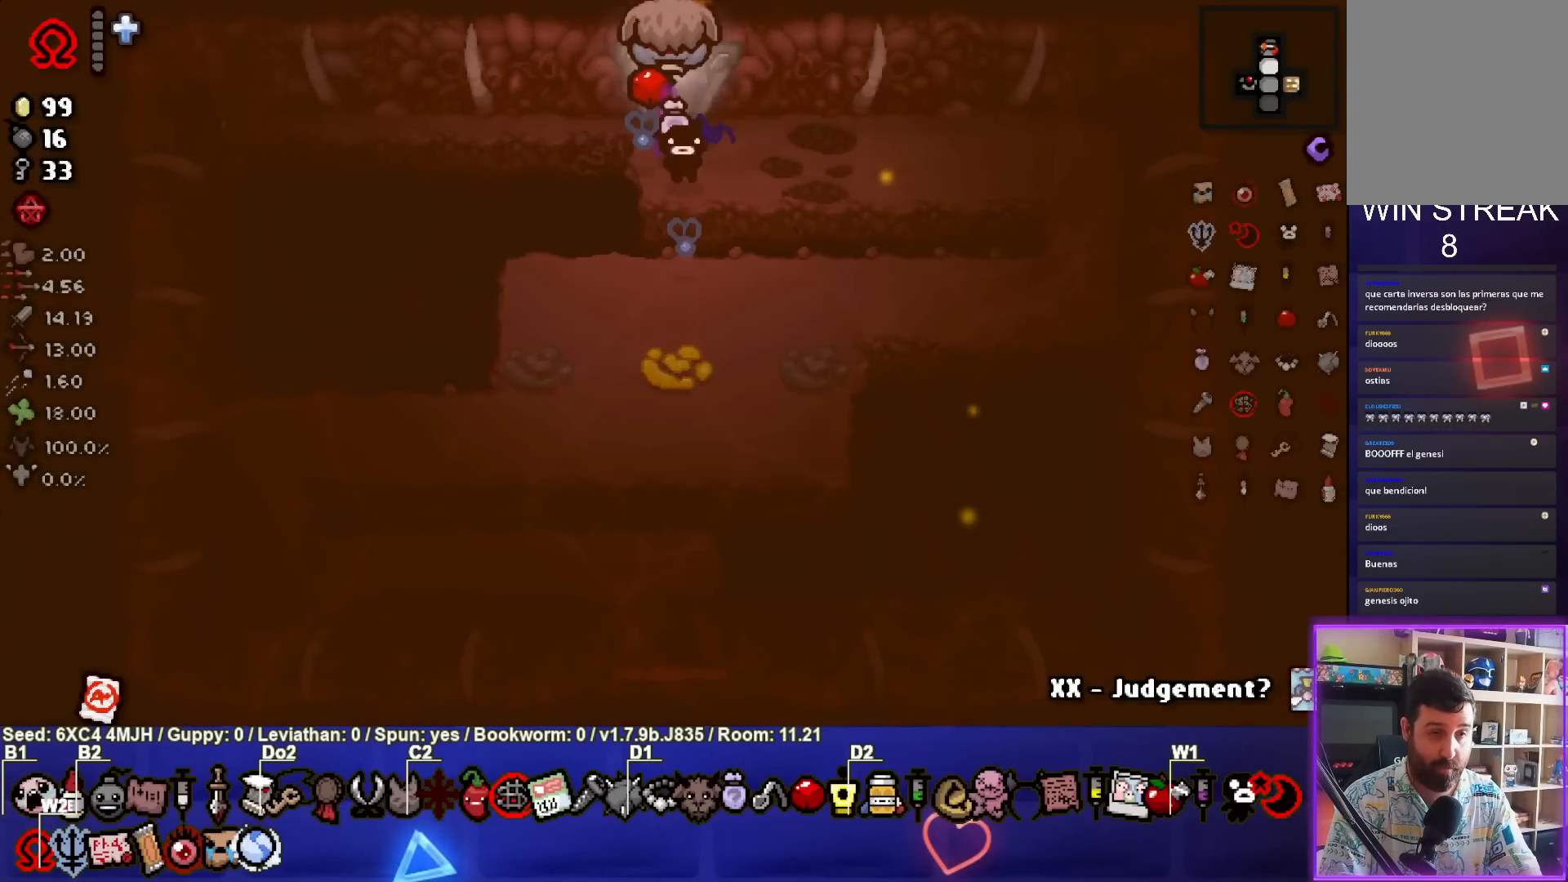
{"buttons": [], "left_stick": "right", "right_stick": "center", "events": [[17, "left_stick", "center"], [267, "left_stick", "right"]]}
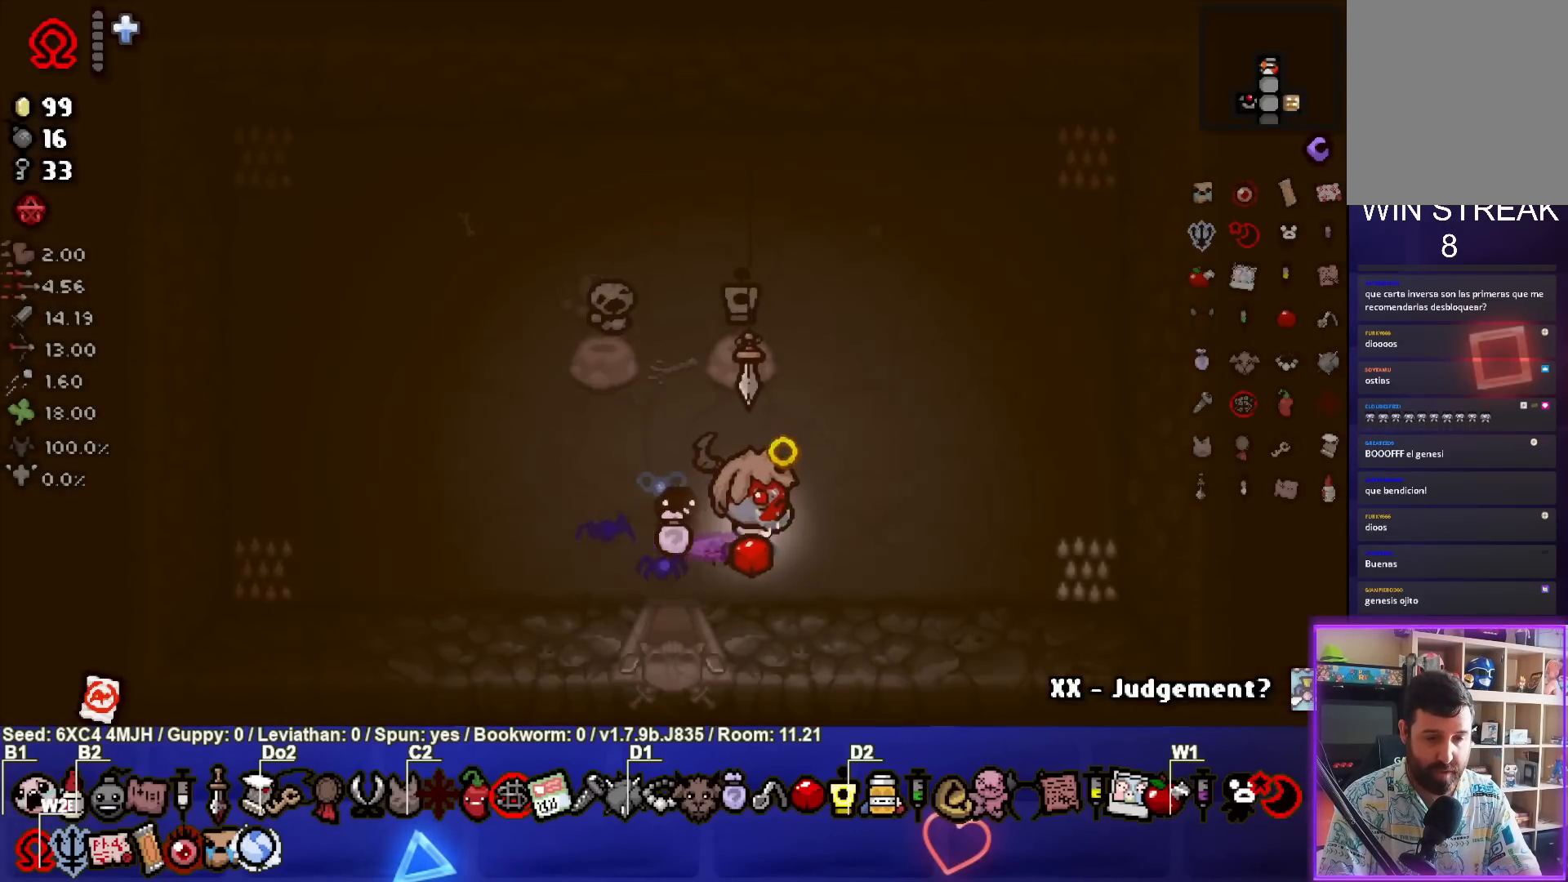
{"buttons": [], "left_stick": "center", "right_stick": "center", "events": [[283, "left_stick", "center"]]}
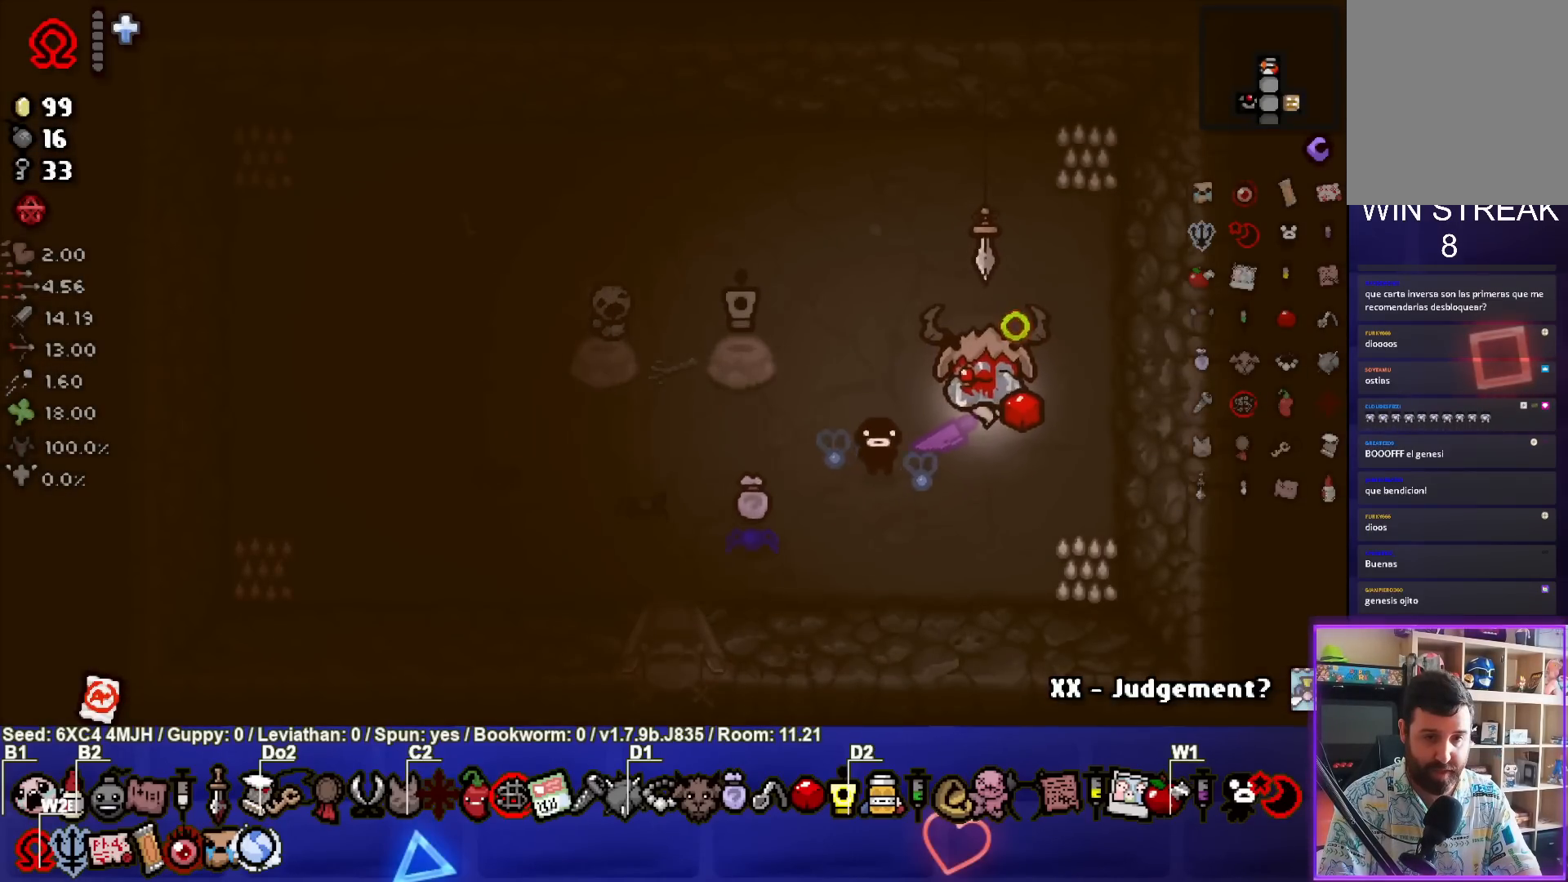
{"buttons": [], "left_stick": "up-left", "right_stick": "center", "events": [[100, "left_stick", "up-left"], [217, "left_stick", "center"], [233, "R1", "down"], [350, "R1", "up"], [367, "left_stick", "up-left"]]}
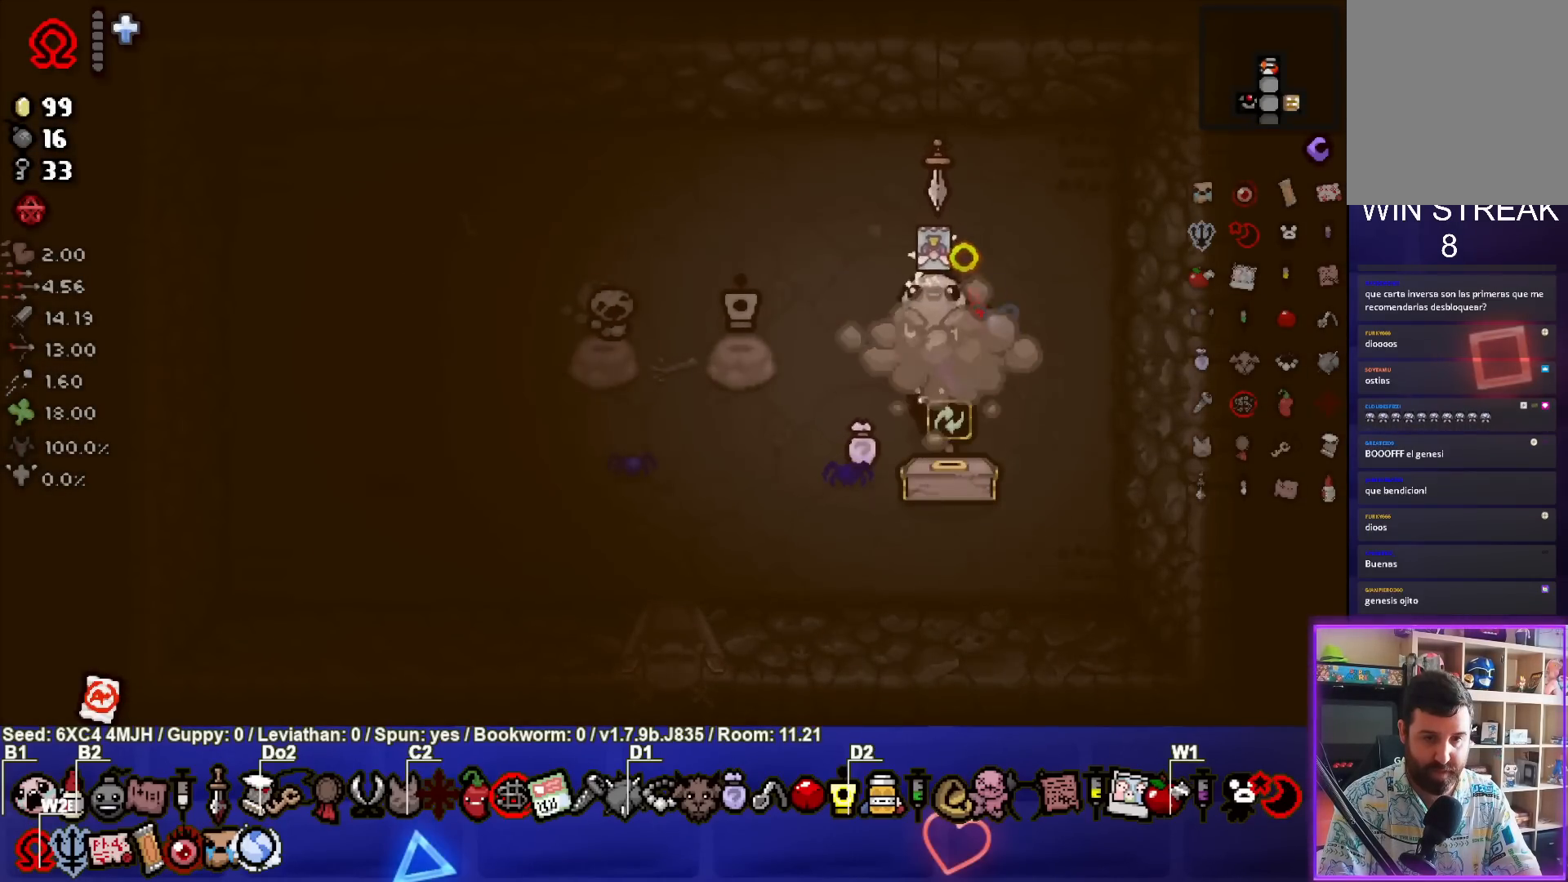
{"buttons": [], "left_stick": "down-left", "right_stick": "center", "events": [[50, "left_stick", "down-left"]]}
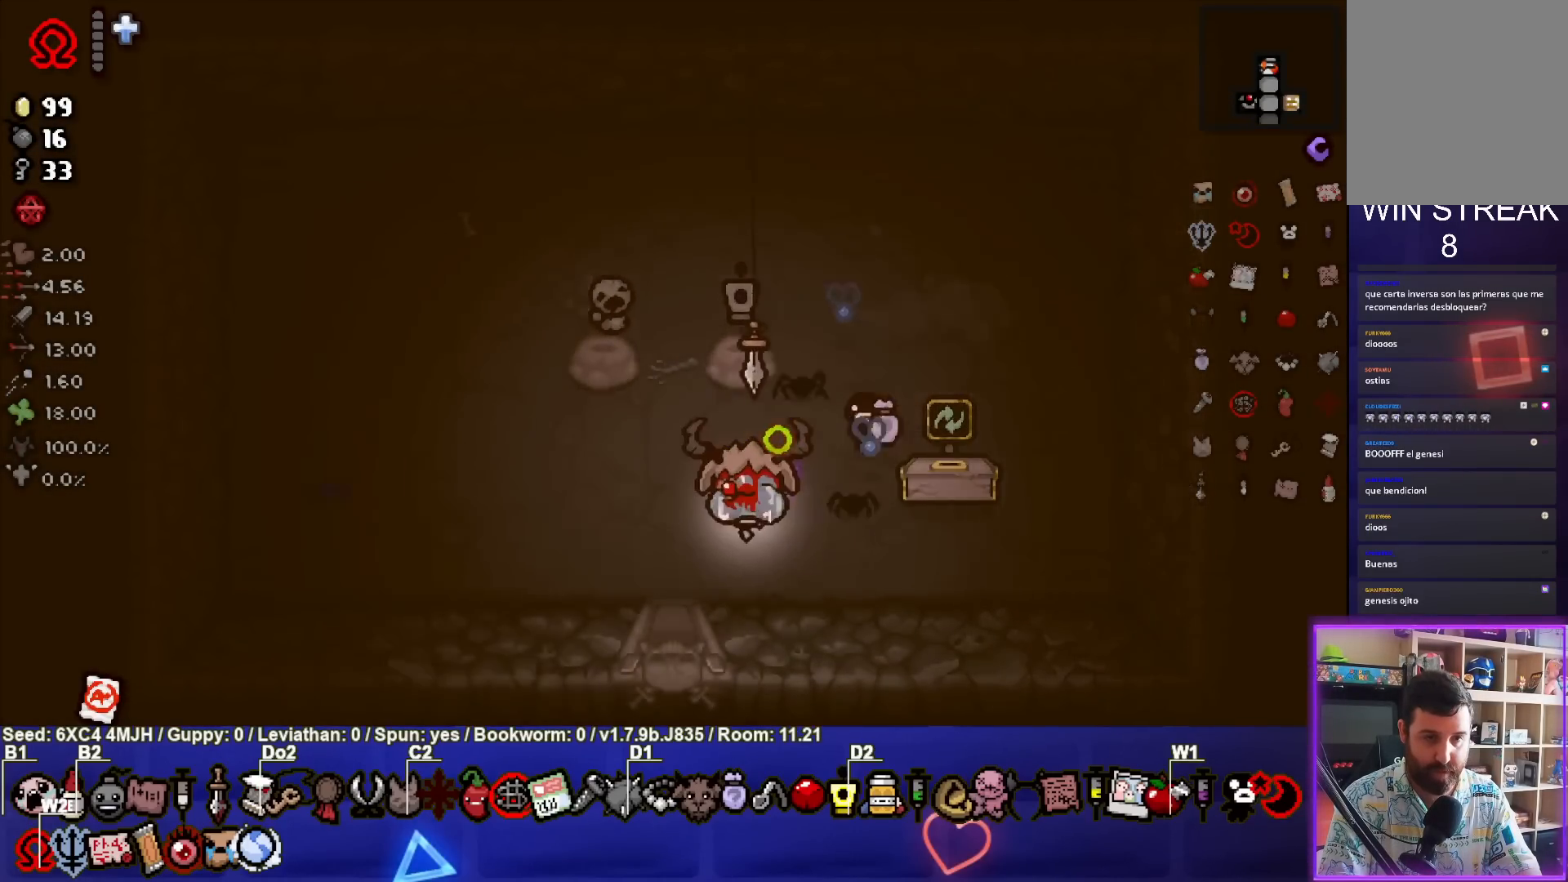
{"buttons": [], "left_stick": "center", "right_stick": "center", "events": [[150, "left_stick", "down"], [350, "left_stick", "center"]]}
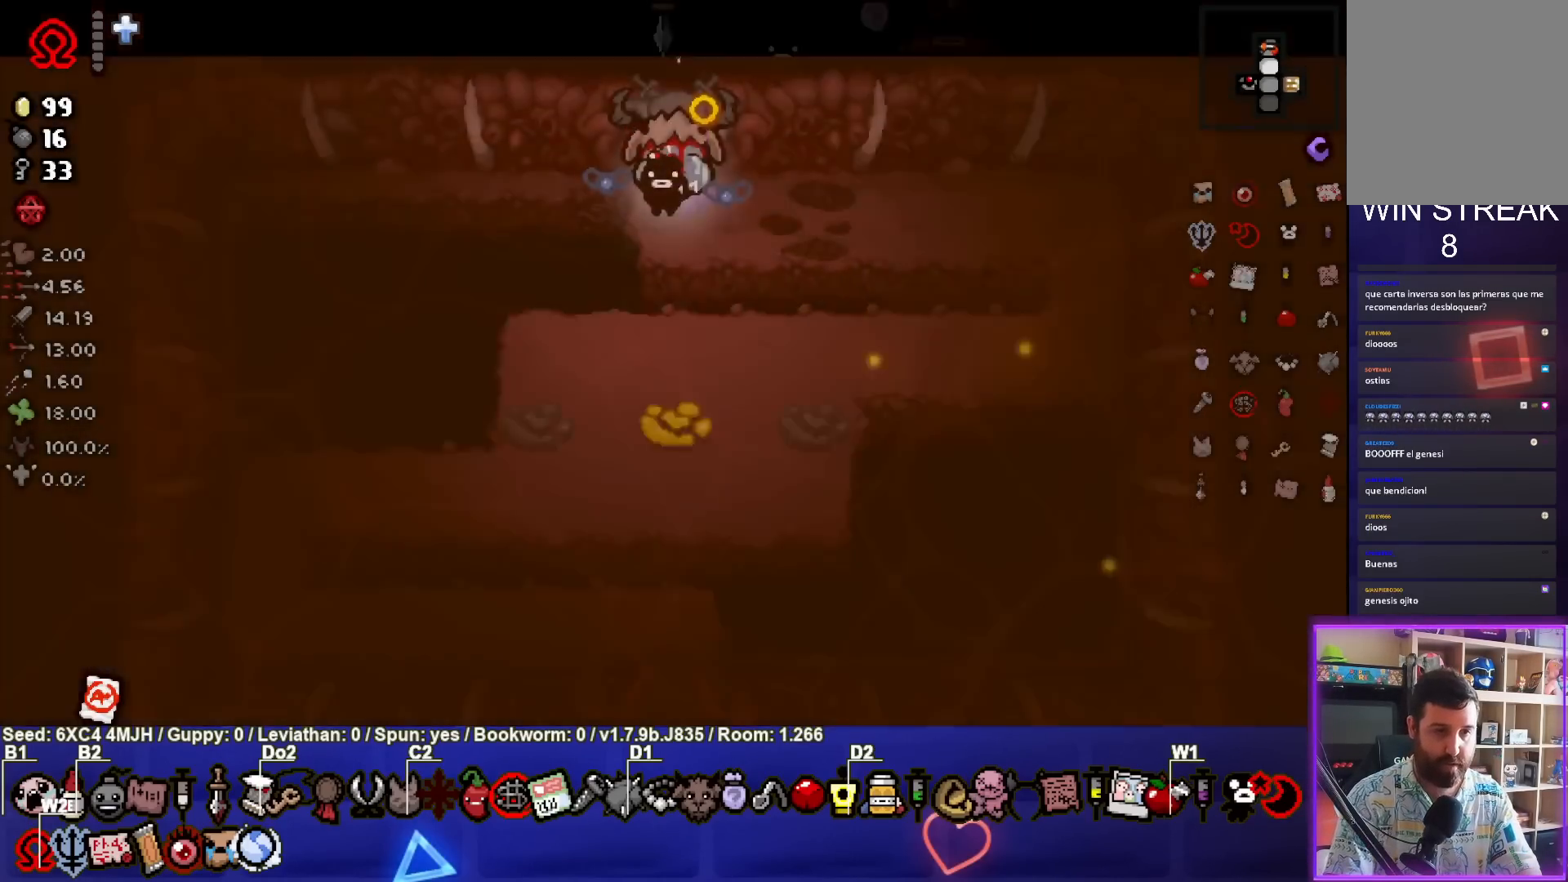
{"buttons": [], "left_stick": "down", "right_stick": "center", "events": [[233, "left_stick", "down"]]}
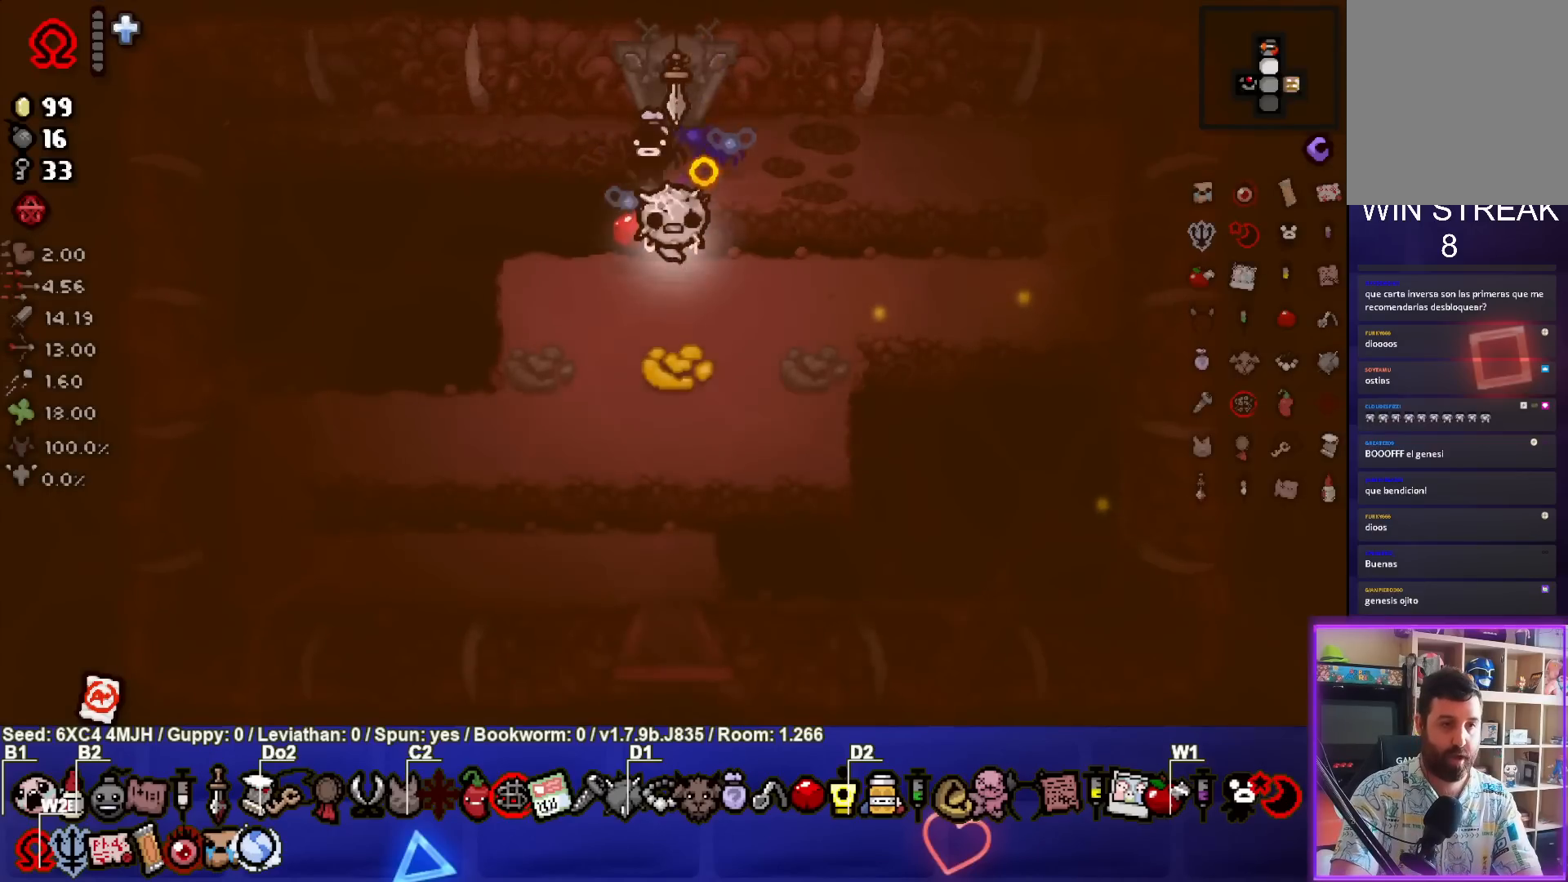
{"buttons": [], "left_stick": "center", "right_stick": "center", "events": [[500, "left_stick", "center"]]}
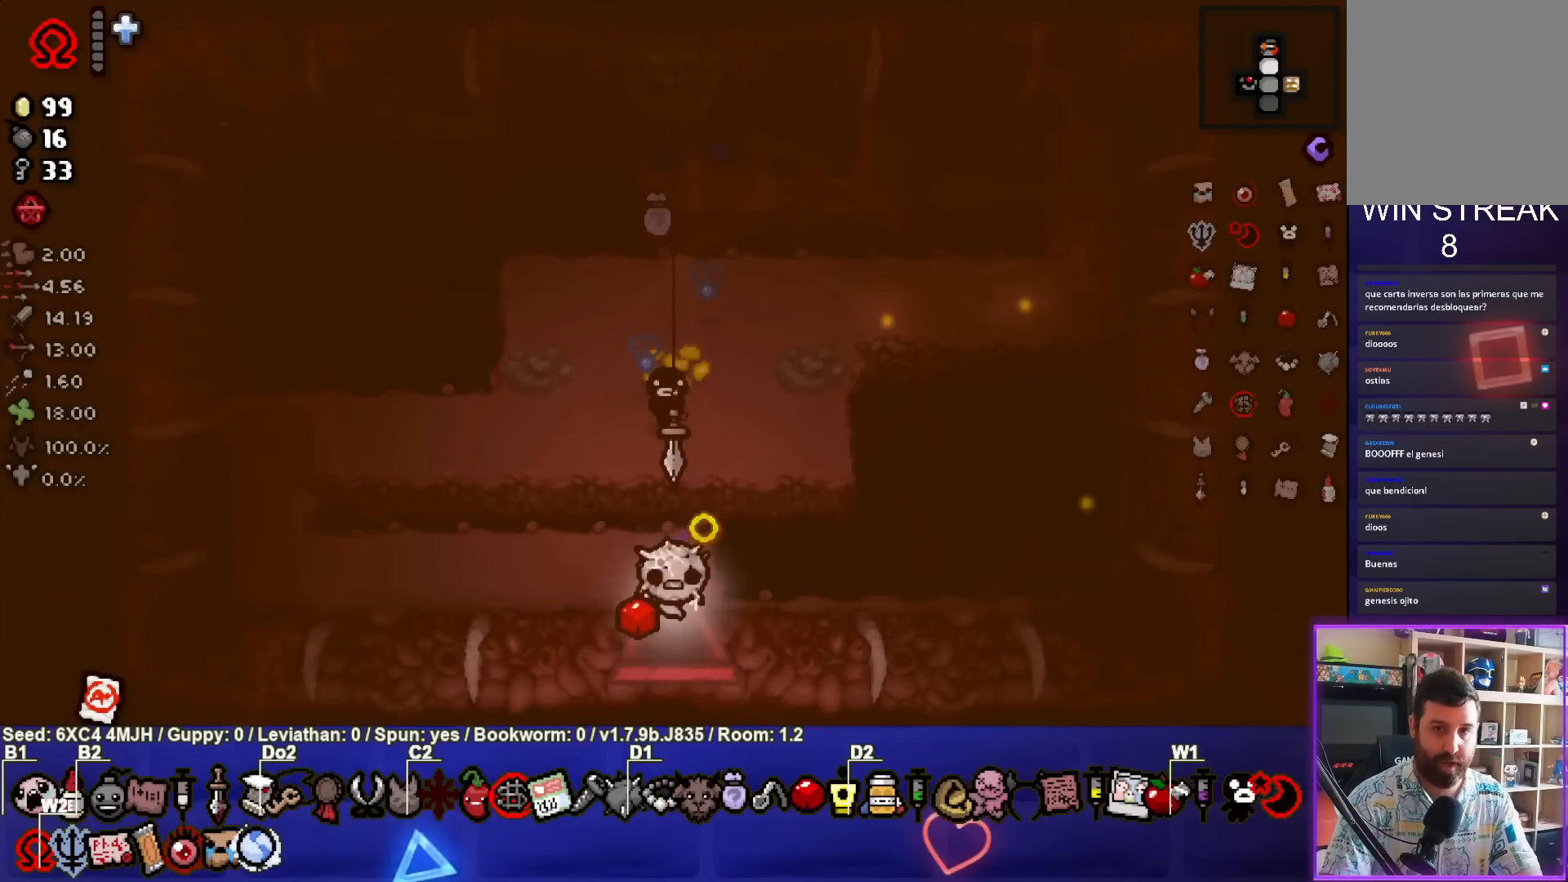
{"buttons": [], "left_stick": "down", "right_stick": "center", "events": [[400, "left_stick", "down"]]}
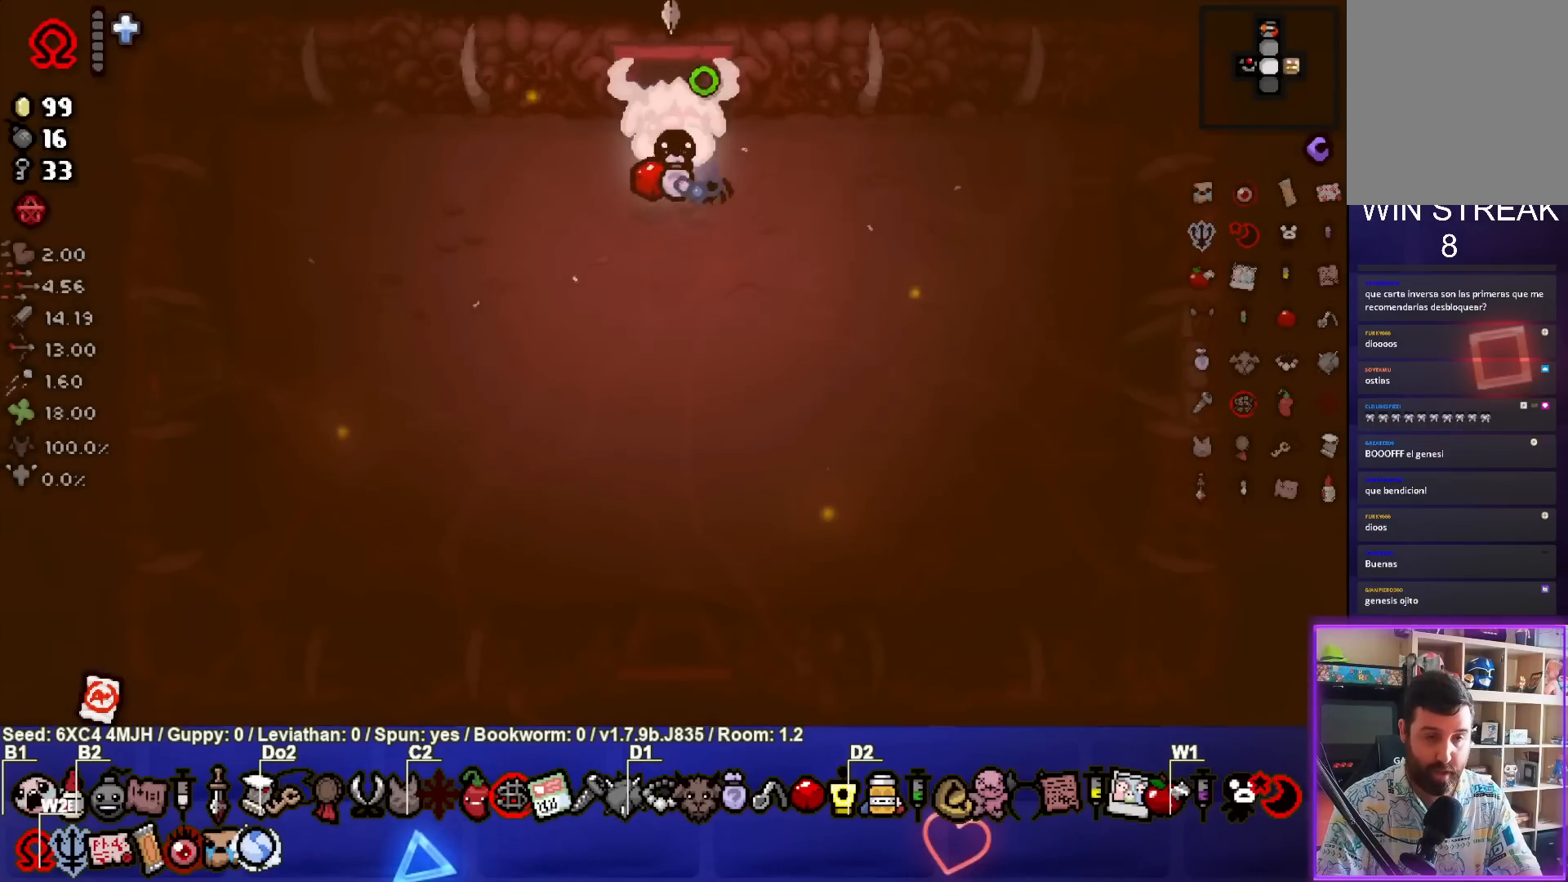
{"buttons": [], "left_stick": "down", "right_stick": "center", "events": []}
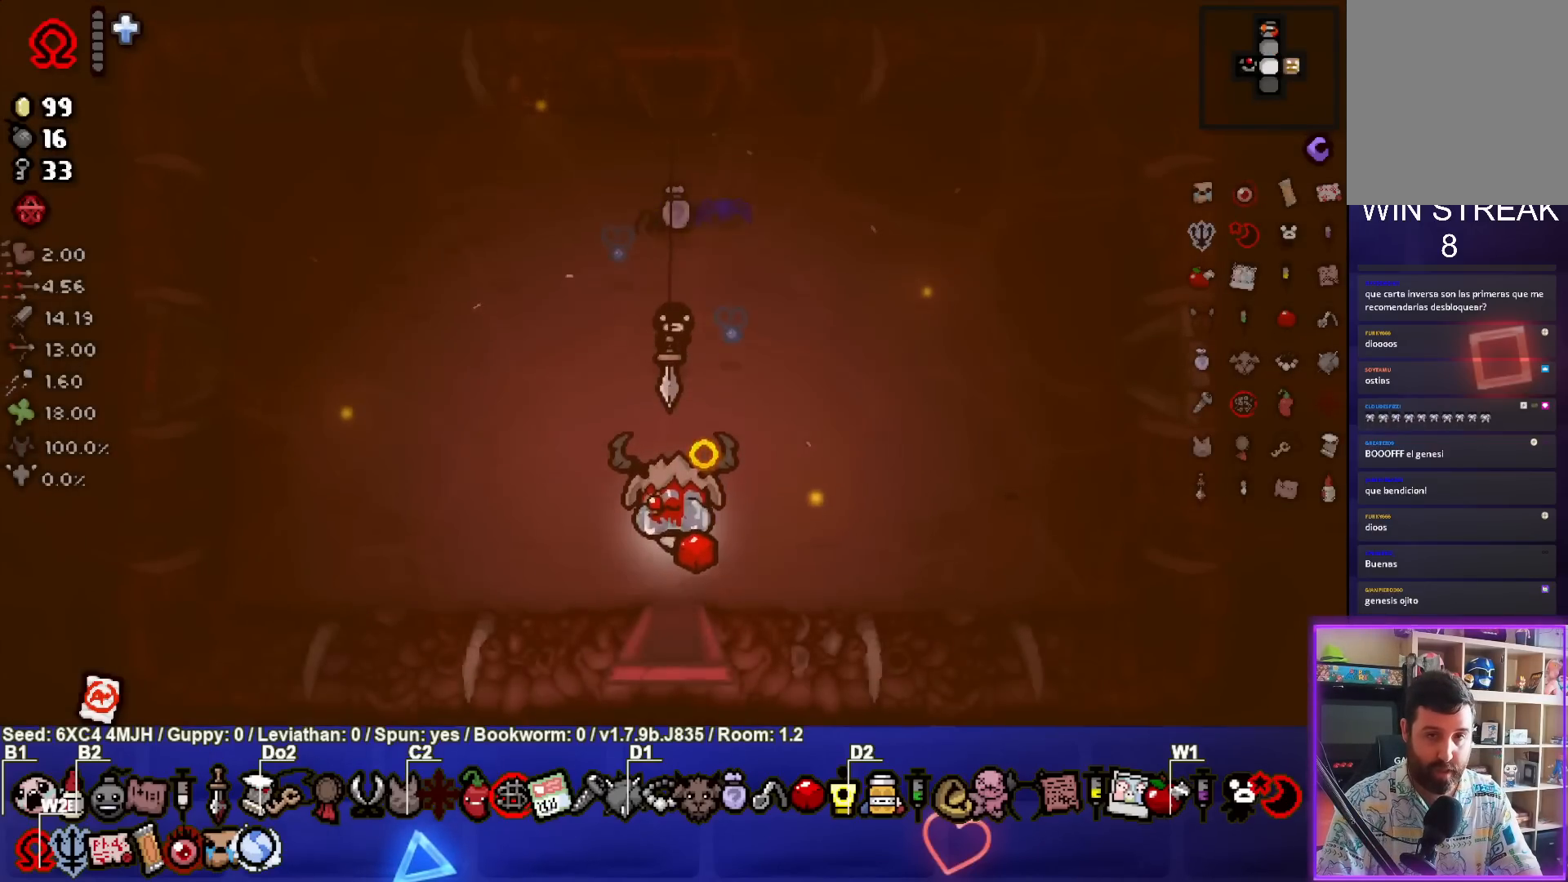
{"buttons": [], "left_stick": "center", "right_stick": "center", "events": [[200, "left_stick", "center"]]}
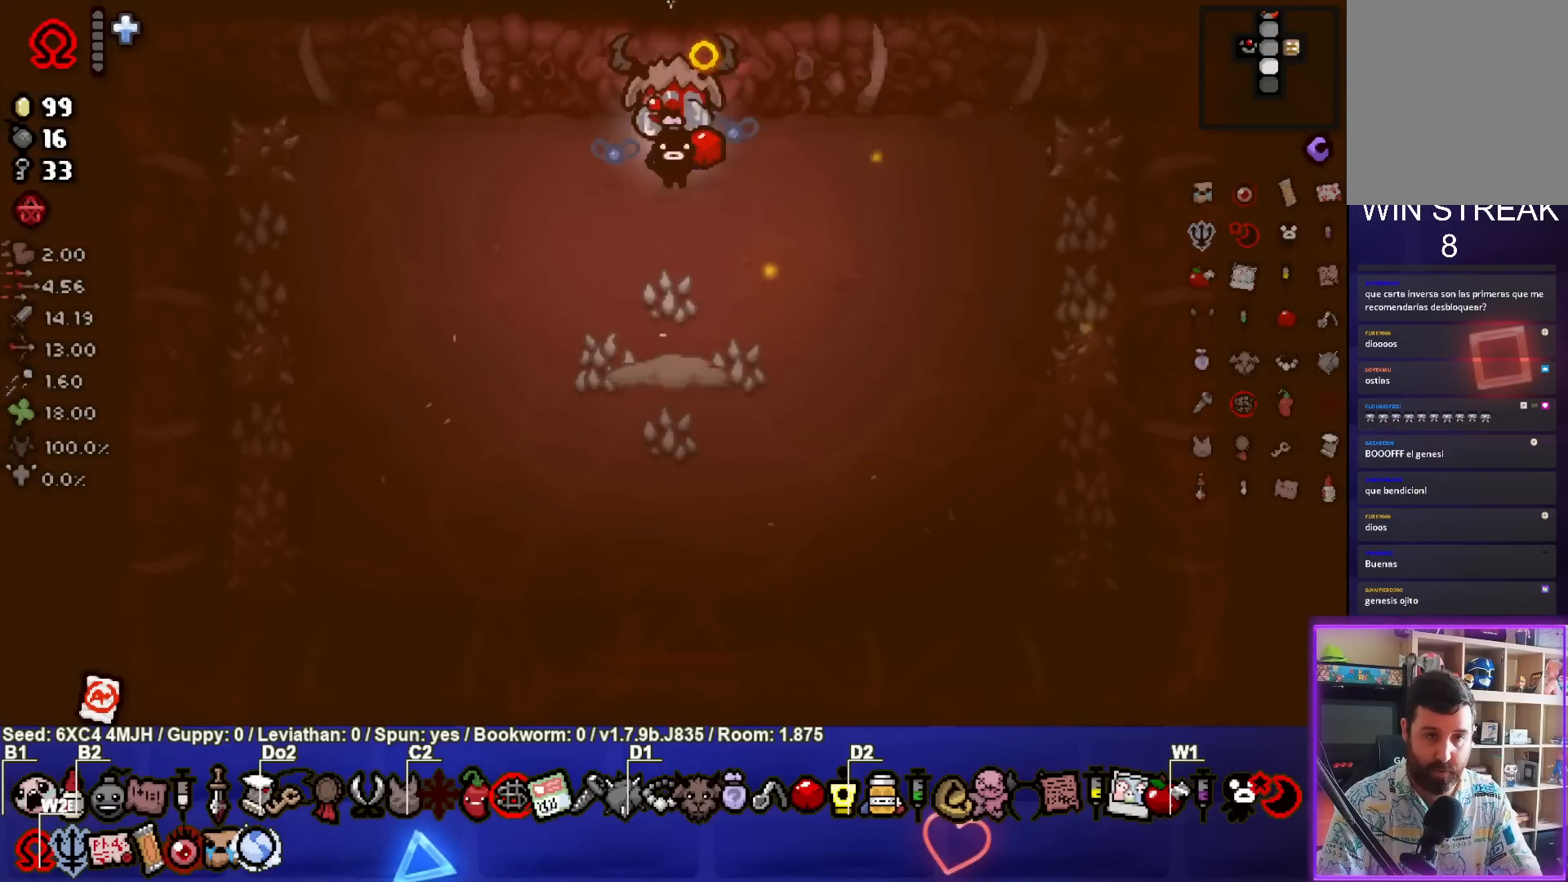
{"buttons": ["CROSS"], "left_stick": "left", "right_stick": "center", "events": [[283, "CROSS", "down"], [450, "left_stick", "left"]]}
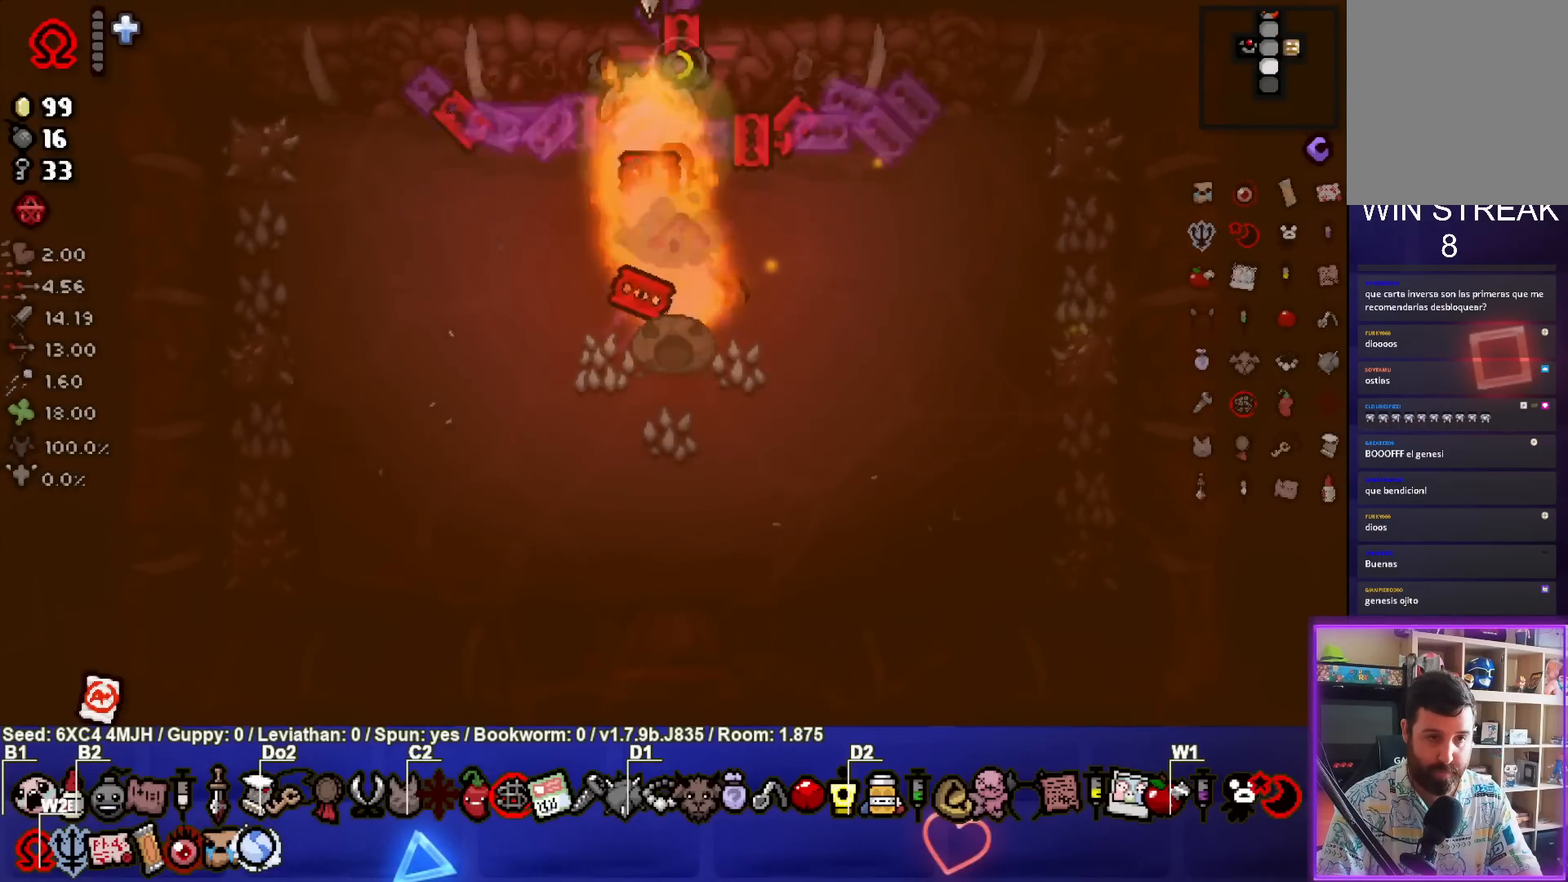
{"buttons": ["CIRCLE"], "left_stick": "down-left", "right_stick": "center", "events": [[17, "CROSS", "up"], [100, "left_stick", "down-left"], [317, "left_stick", "center"], [367, "CIRCLE", "down"], [417, "left_stick", "down-left"]]}
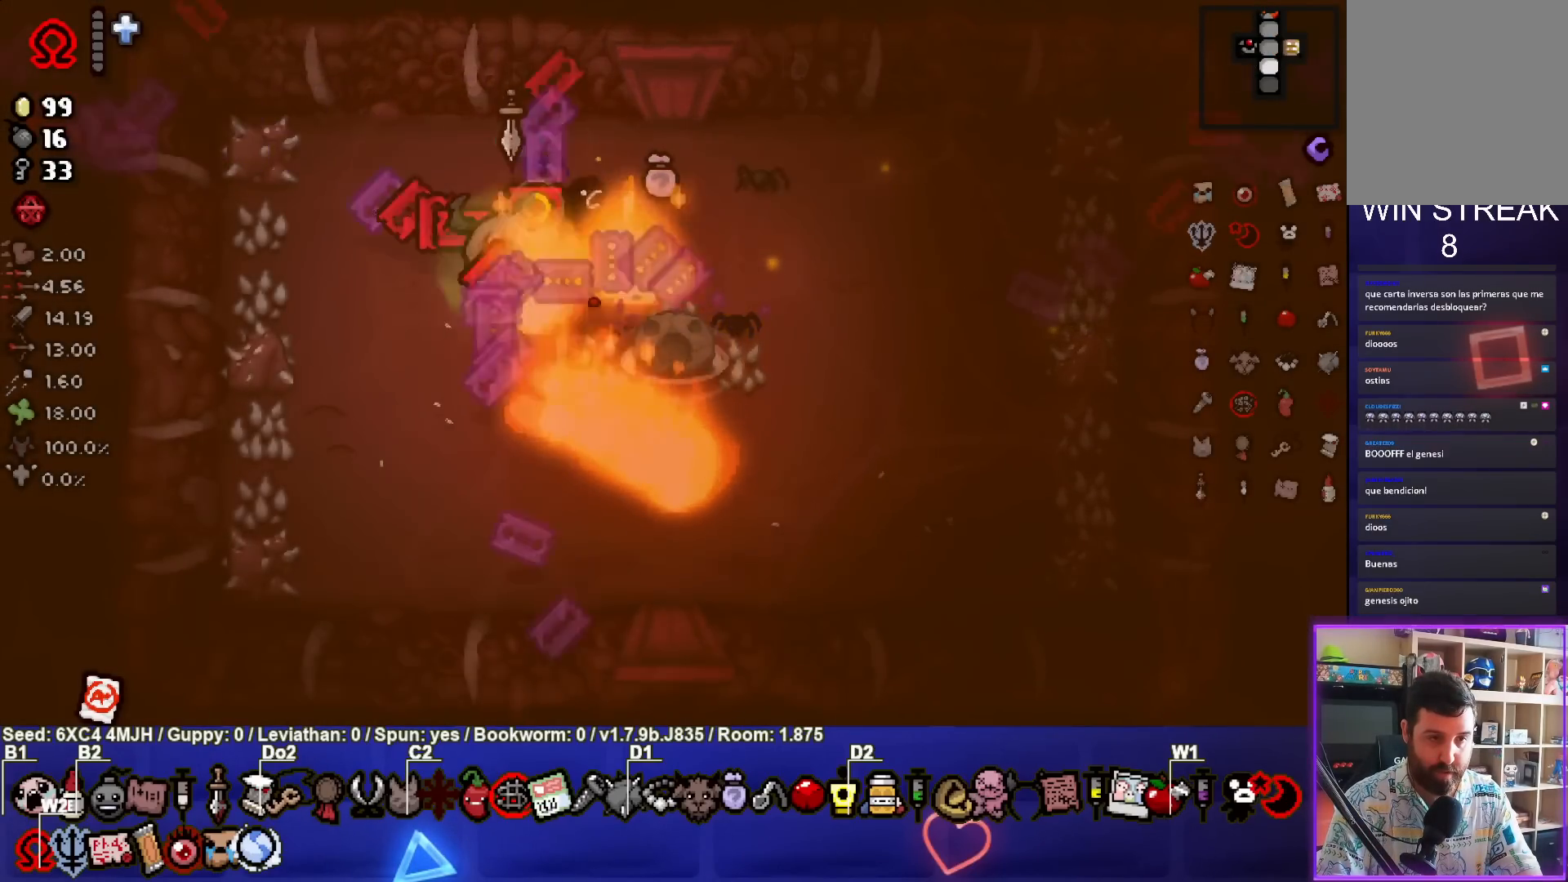
{"buttons": ["CROSS"], "left_stick": "up-left", "right_stick": "center", "events": [[33, "left_stick", "center"], [117, "left_stick", "up"], [250, "CIRCLE", "up"], [250, "CROSS", "down"], [250, "left_stick", "center"], [417, "left_stick", "up-left"]]}
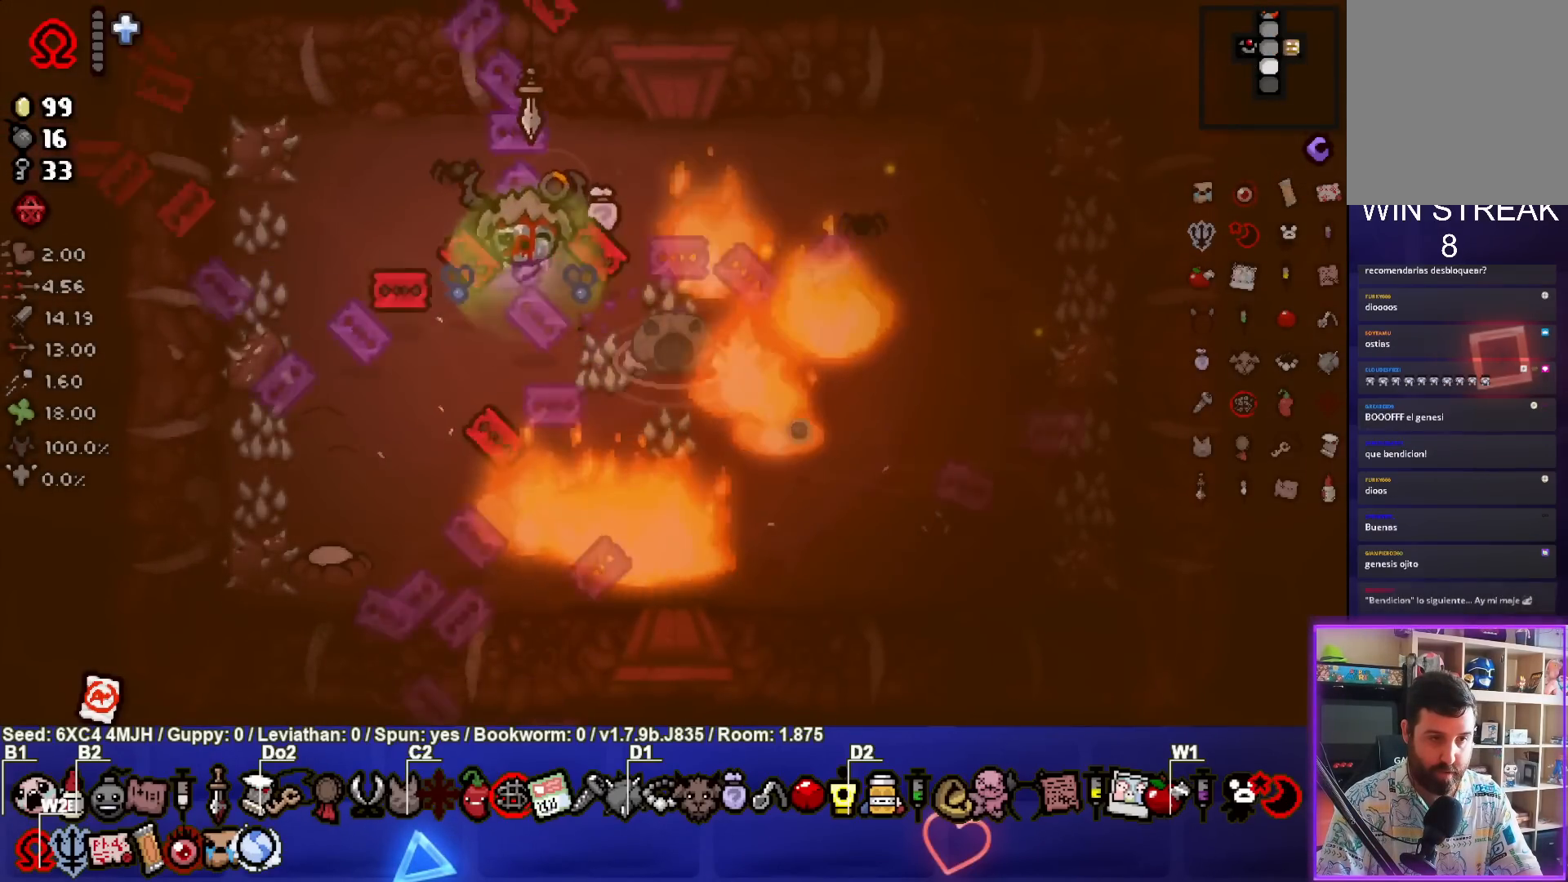
{"buttons": ["CROSS"], "left_stick": "center", "right_stick": "center", "events": [[83, "left_stick", "center"], [133, "left_stick", "left"], [400, "left_stick", "up"], [483, "left_stick", "center"]]}
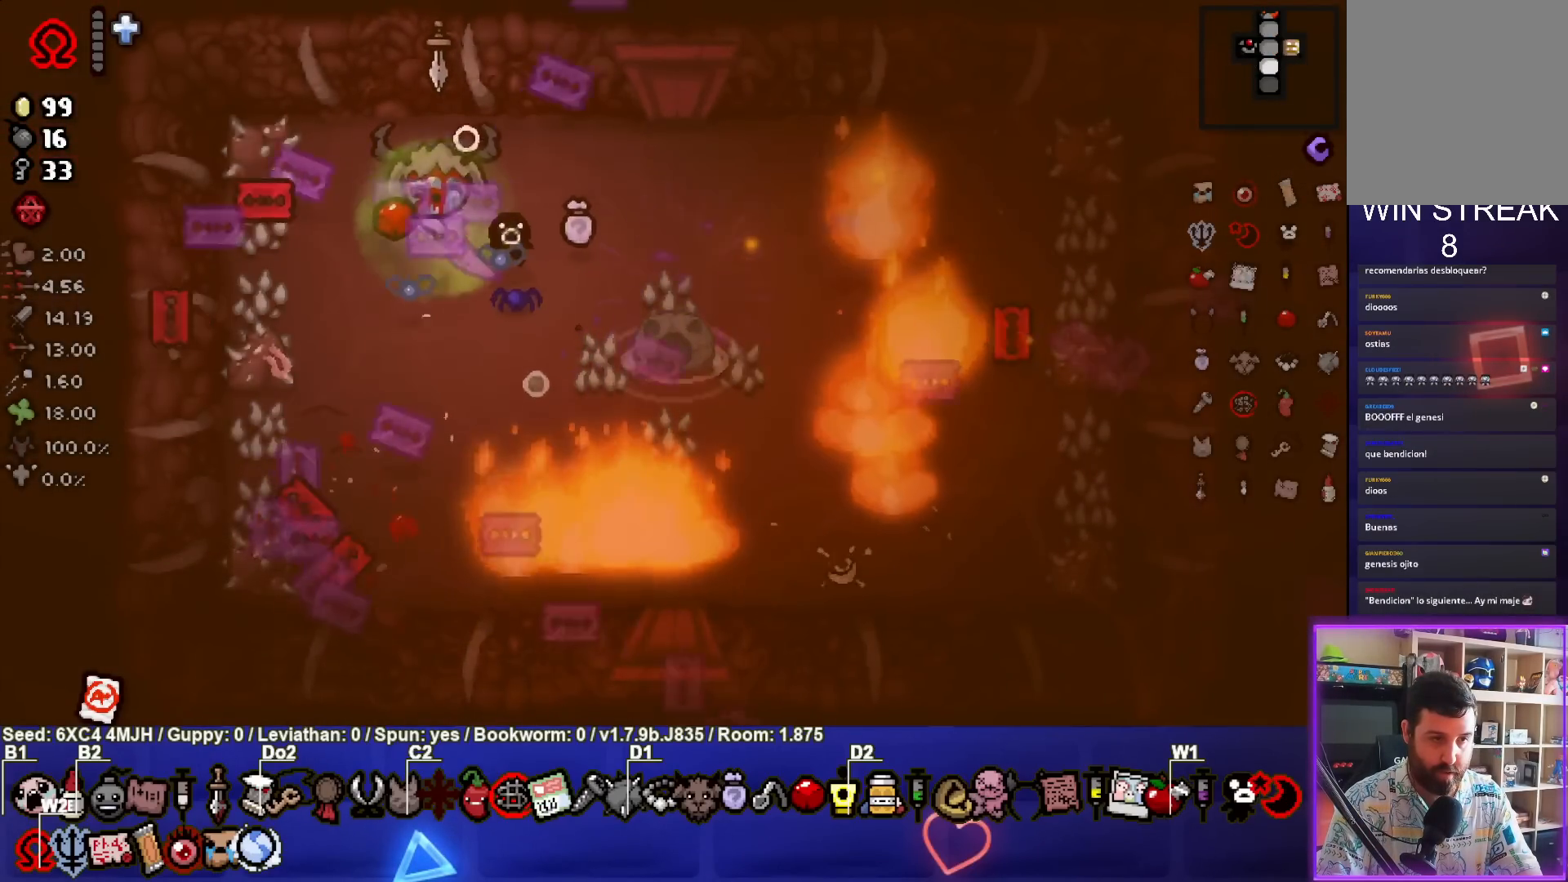
{"buttons": [], "left_stick": "center", "right_stick": "center", "events": [[183, "CROSS", "up"], [250, "left_stick", "down"], [383, "left_stick", "center"]]}
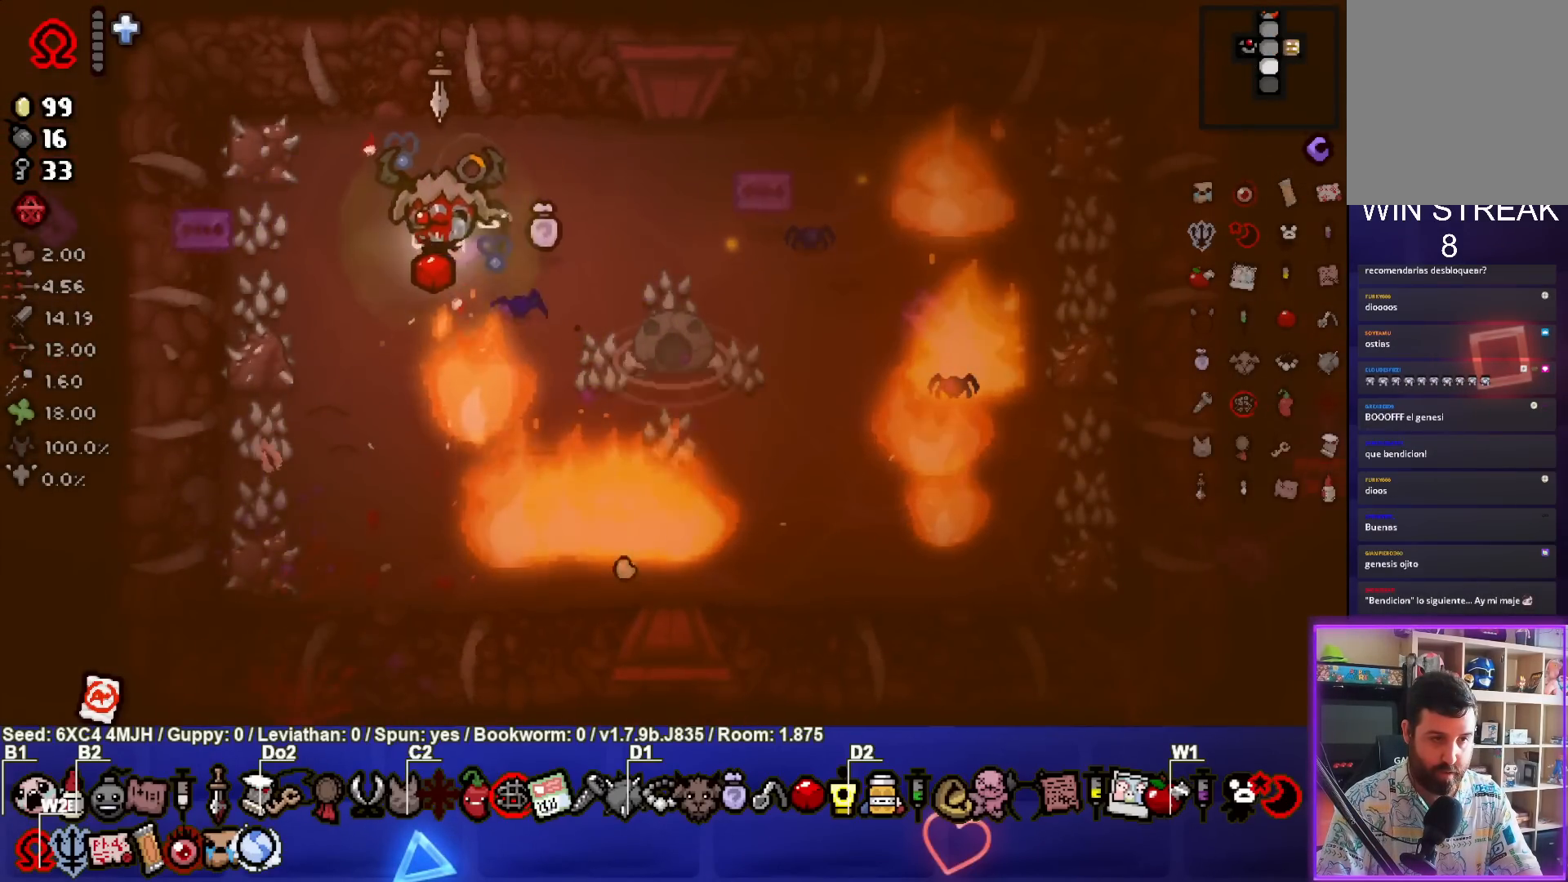
{"buttons": [], "left_stick": "up", "right_stick": "center", "events": [[67, "left_stick", "left"], [150, "CIRCLE", "down"], [200, "left_stick", "center"], [350, "left_stick", "up"], [483, "CIRCLE", "up"]]}
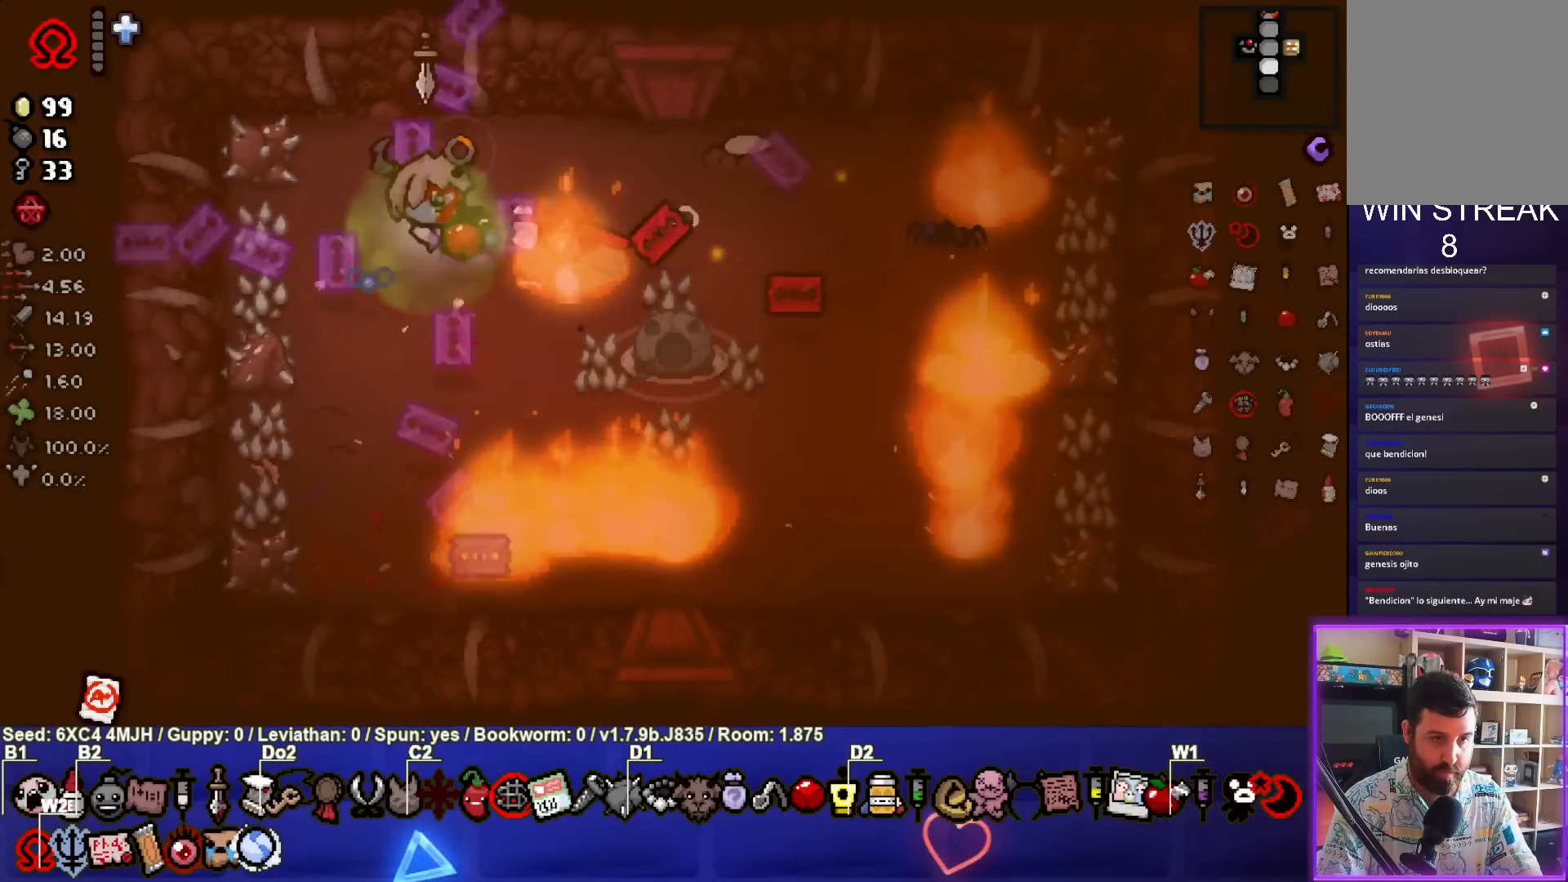
{"buttons": [], "left_stick": "down", "right_stick": "center", "events": [[67, "CIRCLE", "down"], [100, "left_stick", "center"], [150, "left_stick", "left"], [367, "left_stick", "down"], [400, "CIRCLE", "up"]]}
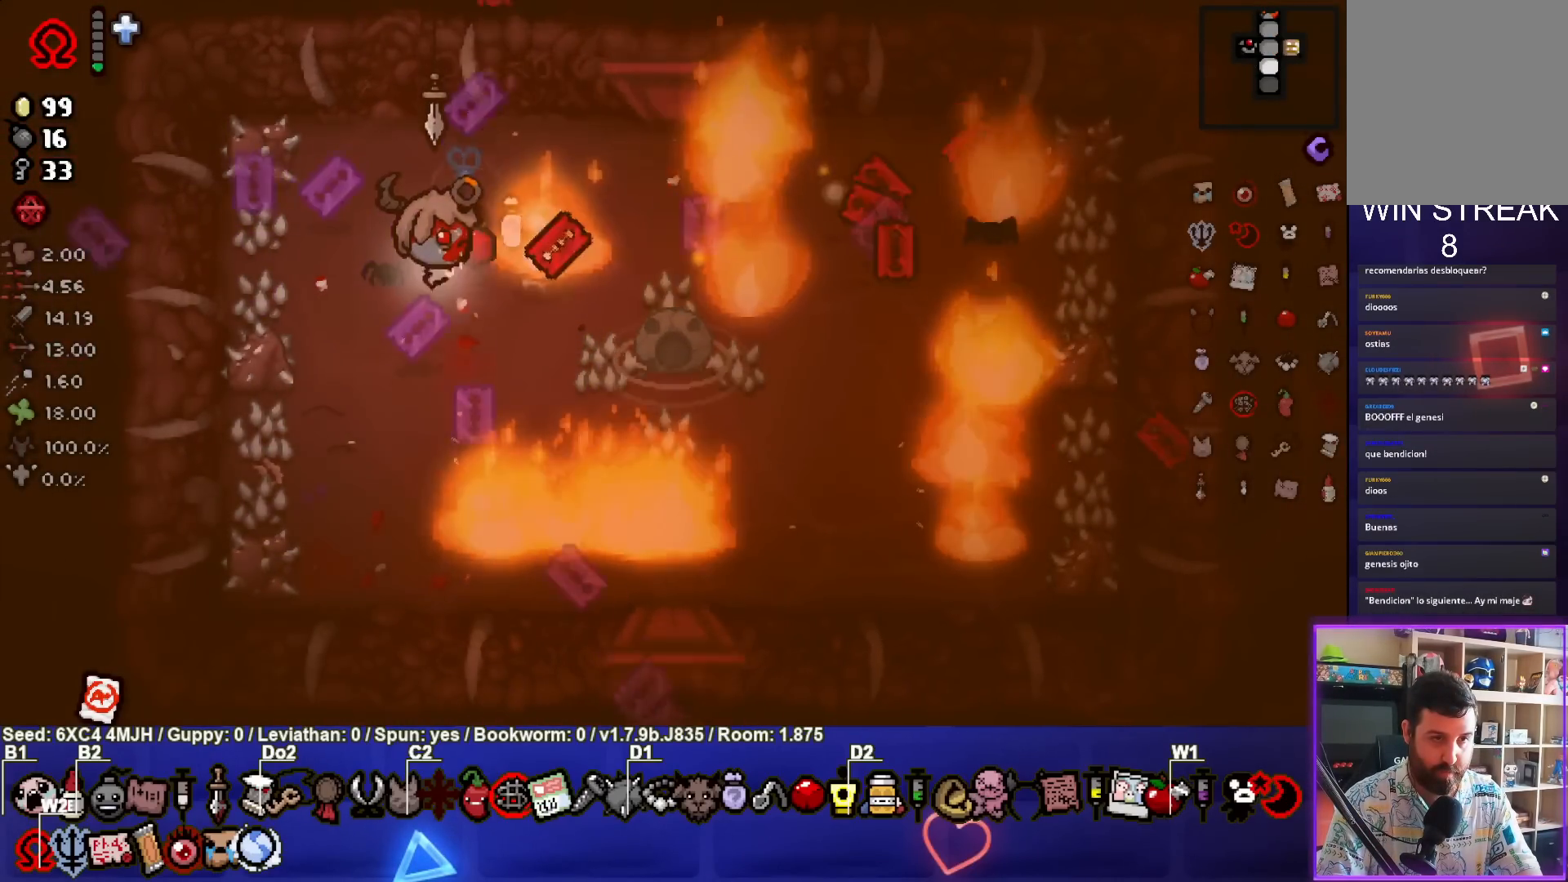
{"buttons": [], "left_stick": "up-right", "right_stick": "center", "events": [[17, "left_stick", "center"], [83, "left_stick", "up"], [217, "left_stick", "center"], [350, "left_stick", "up"], [400, "left_stick", "up-right"]]}
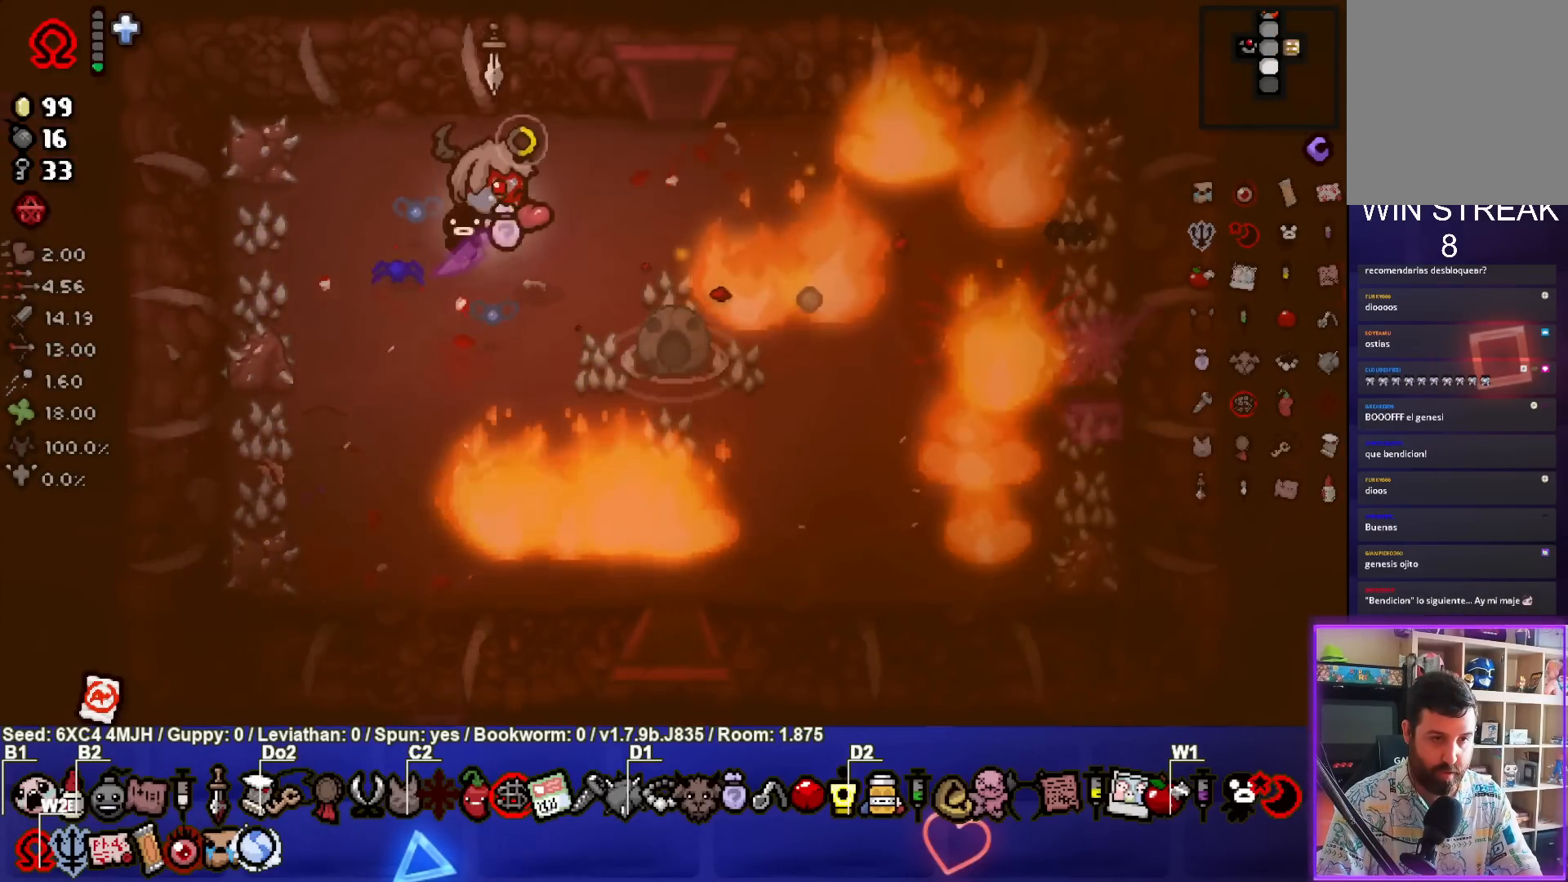
{"buttons": [], "left_stick": "up", "right_stick": "center", "events": [[283, "left_stick", "up"]]}
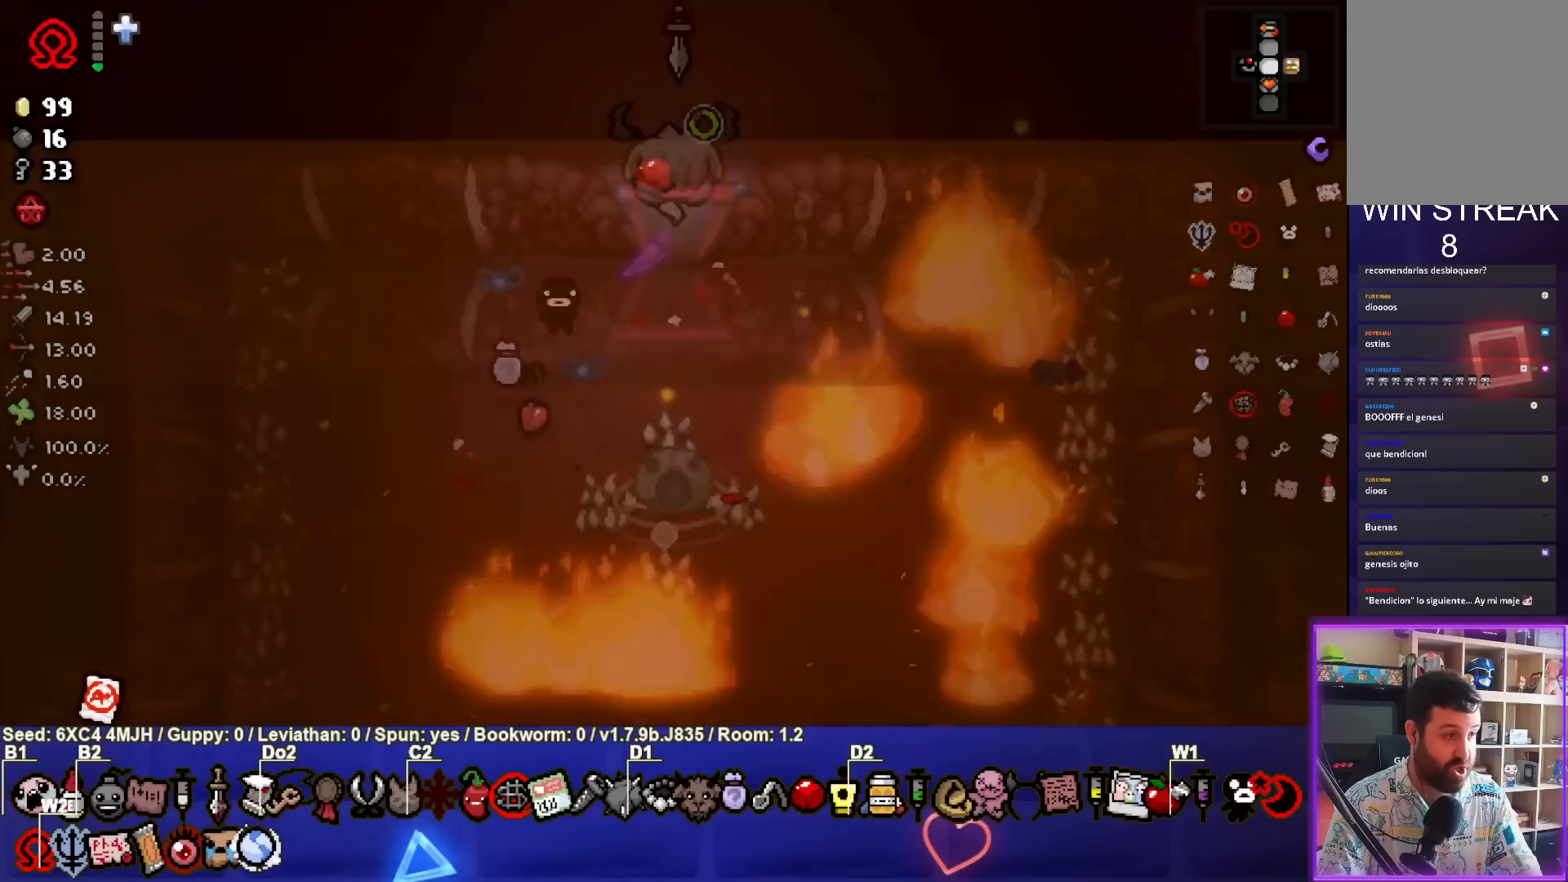
{"buttons": [], "left_stick": "center", "right_stick": "center", "events": [[50, "left_stick", "center"]]}
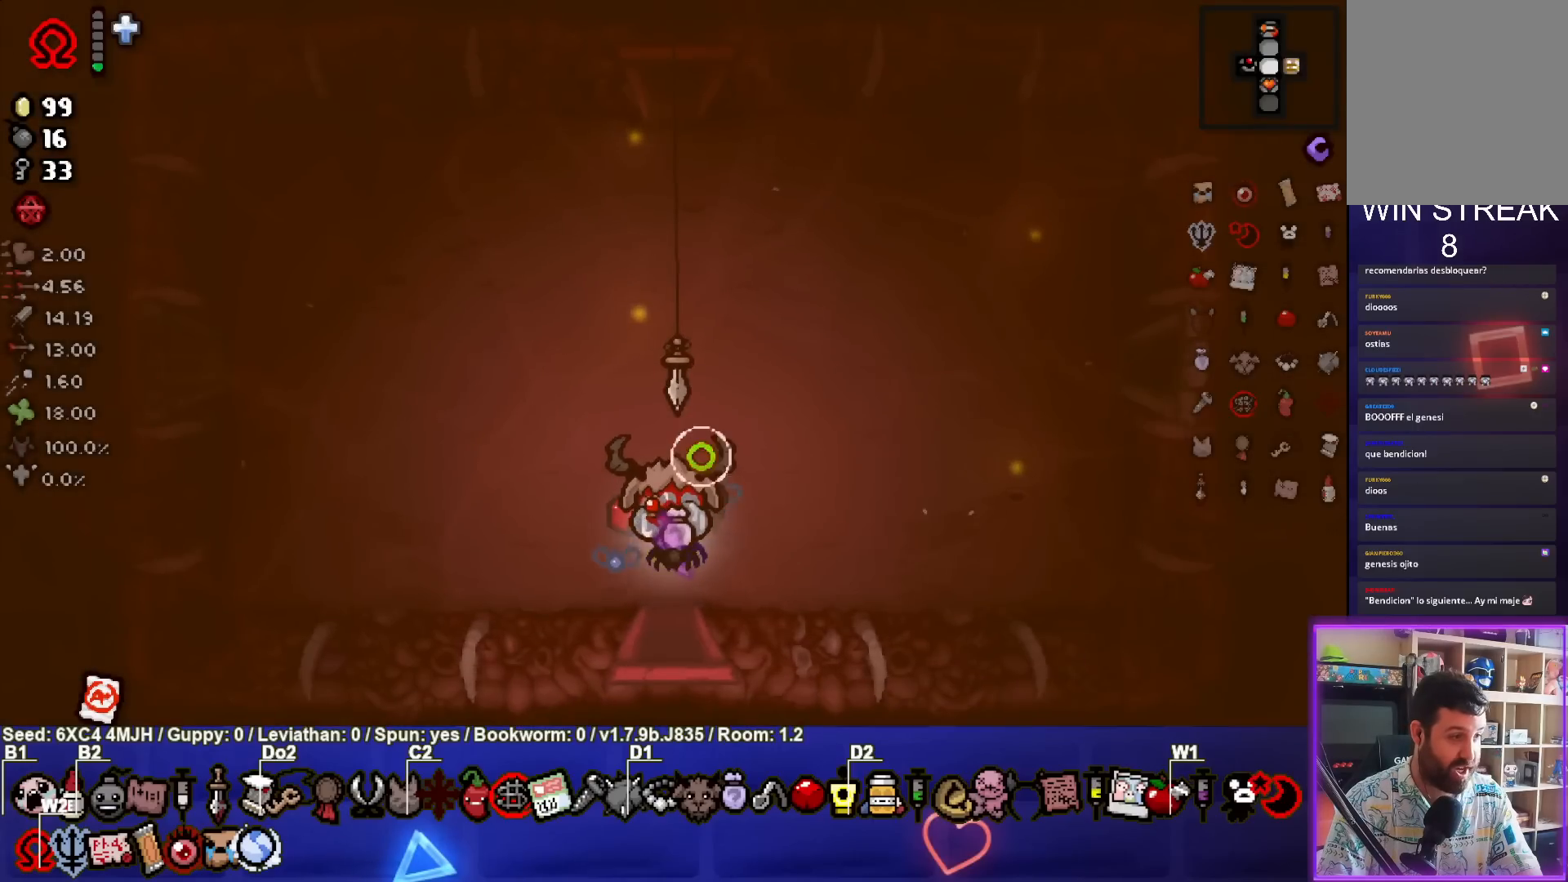
{"buttons": [], "left_stick": "up-right", "right_stick": "center", "events": [[200, "left_stick", "up-right"]]}
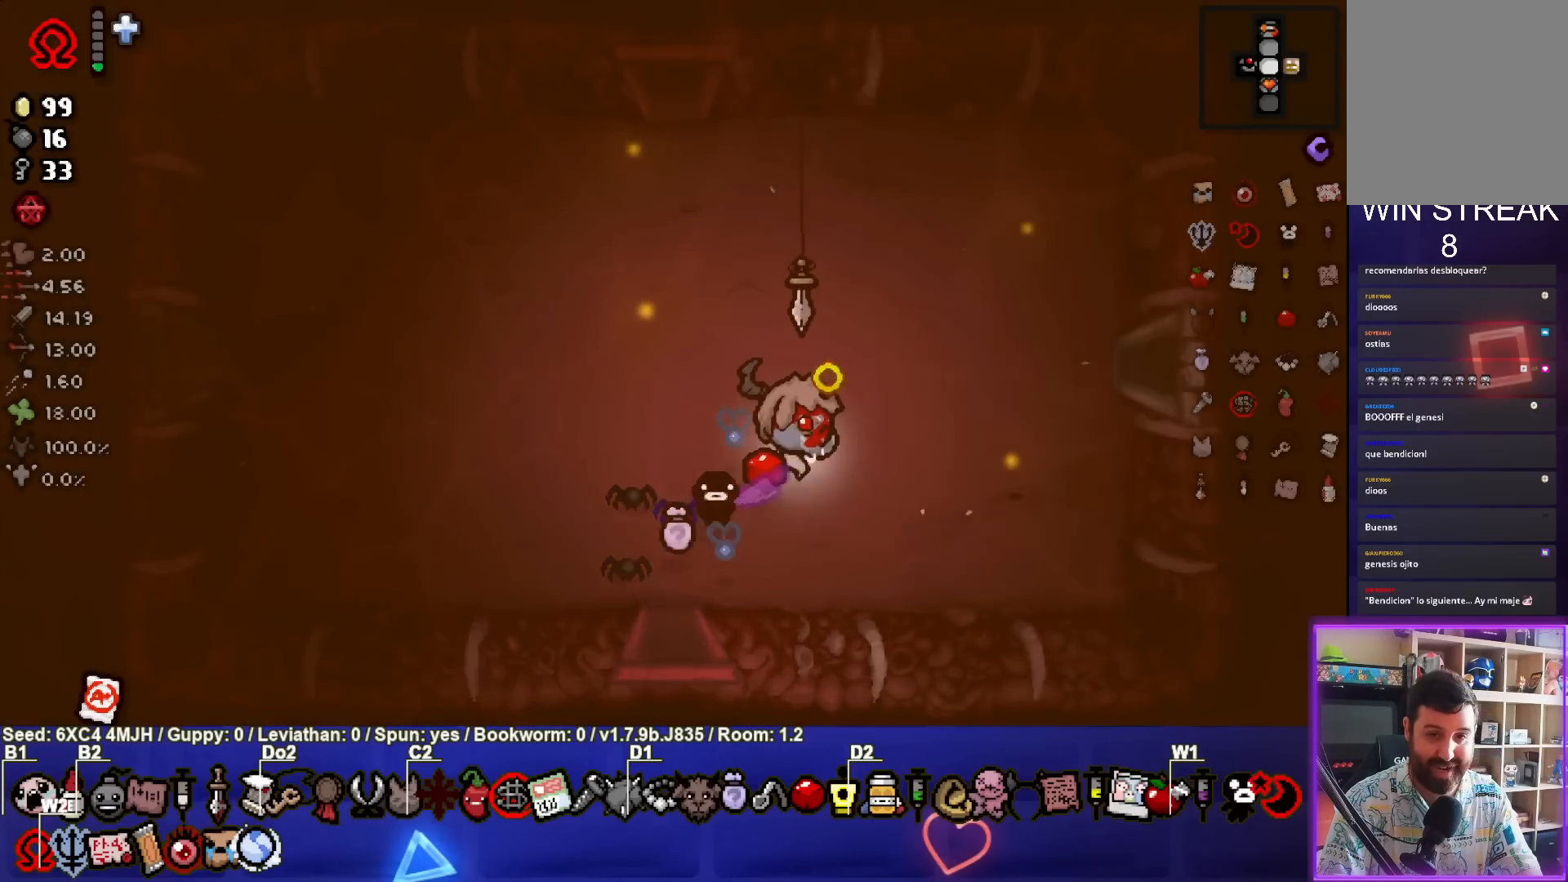
{"buttons": [], "left_stick": "right", "right_stick": "center", "events": [[267, "left_stick", "right"]]}
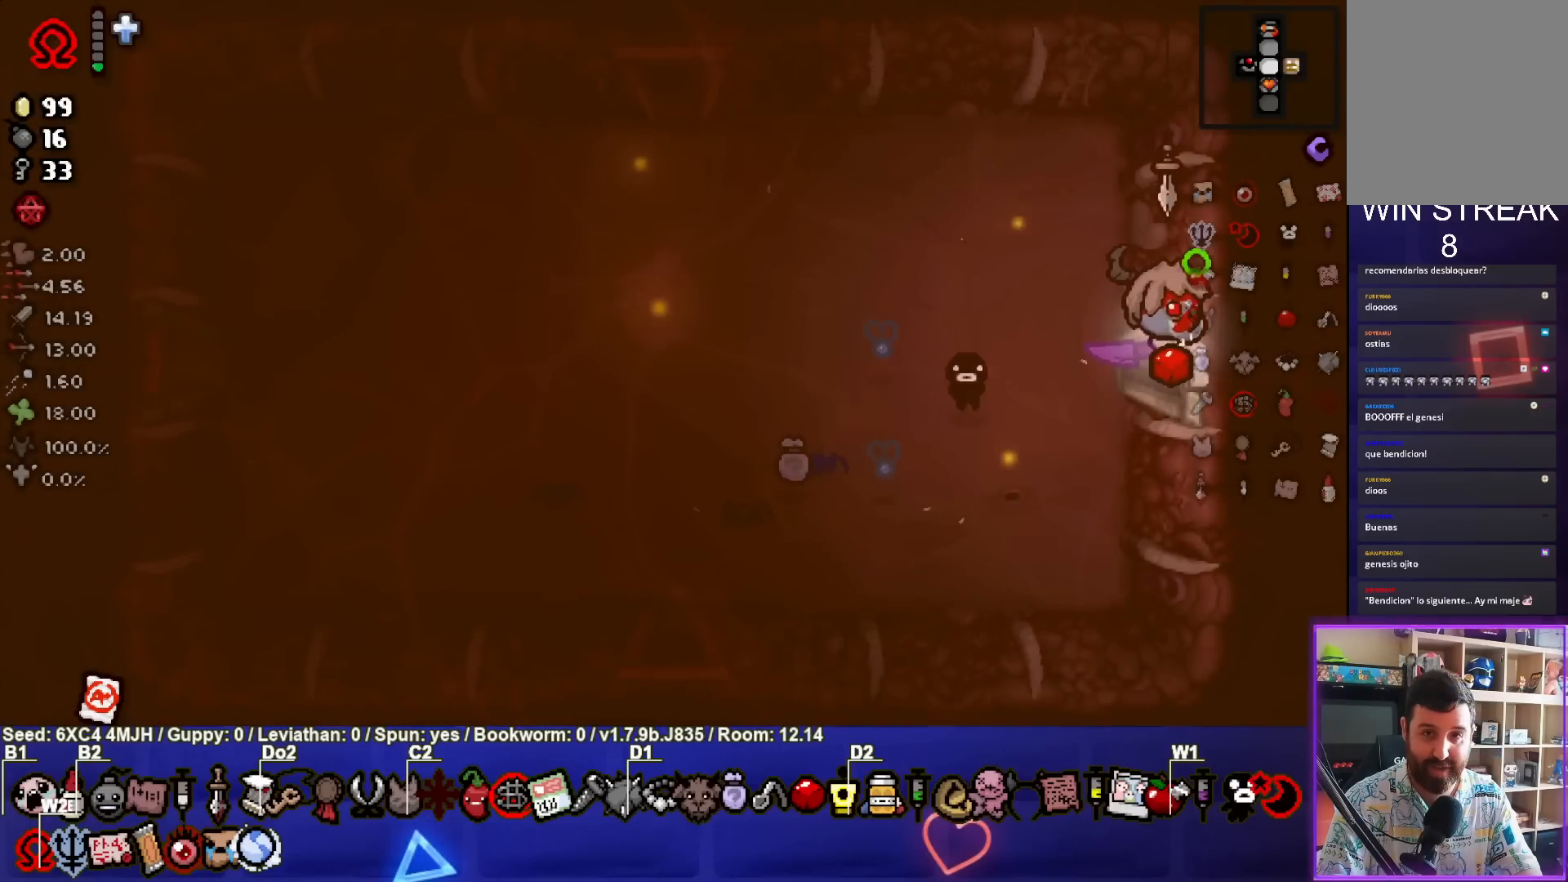
{"buttons": [], "left_stick": "center", "right_stick": "center", "events": [[83, "left_stick", "center"]]}
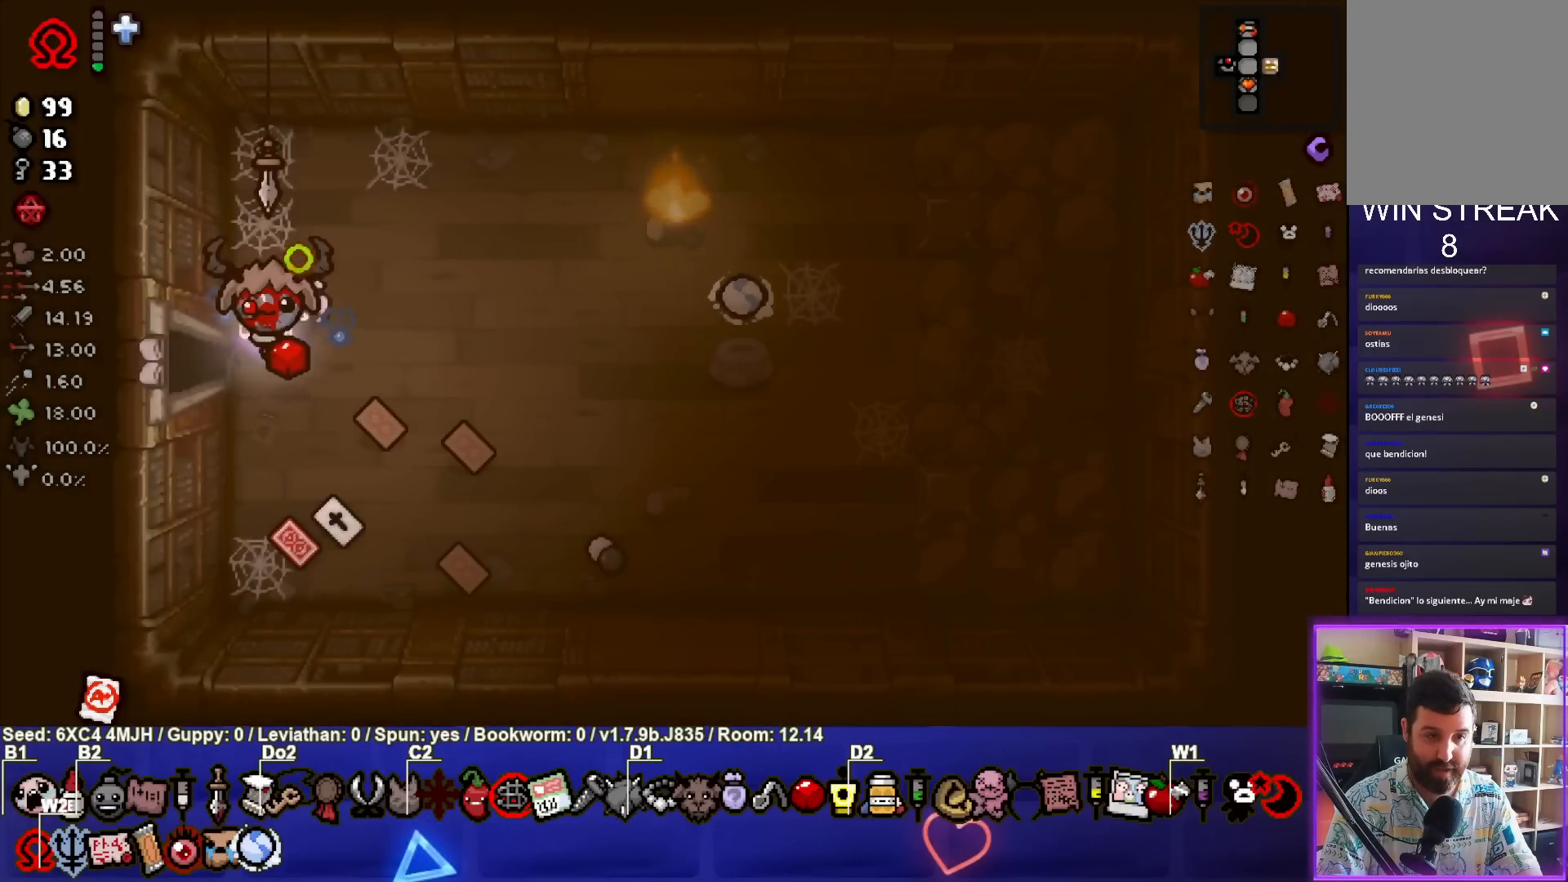
{"buttons": [], "left_stick": "down-right", "right_stick": "center", "events": [[200, "left_stick", "down-right"]]}
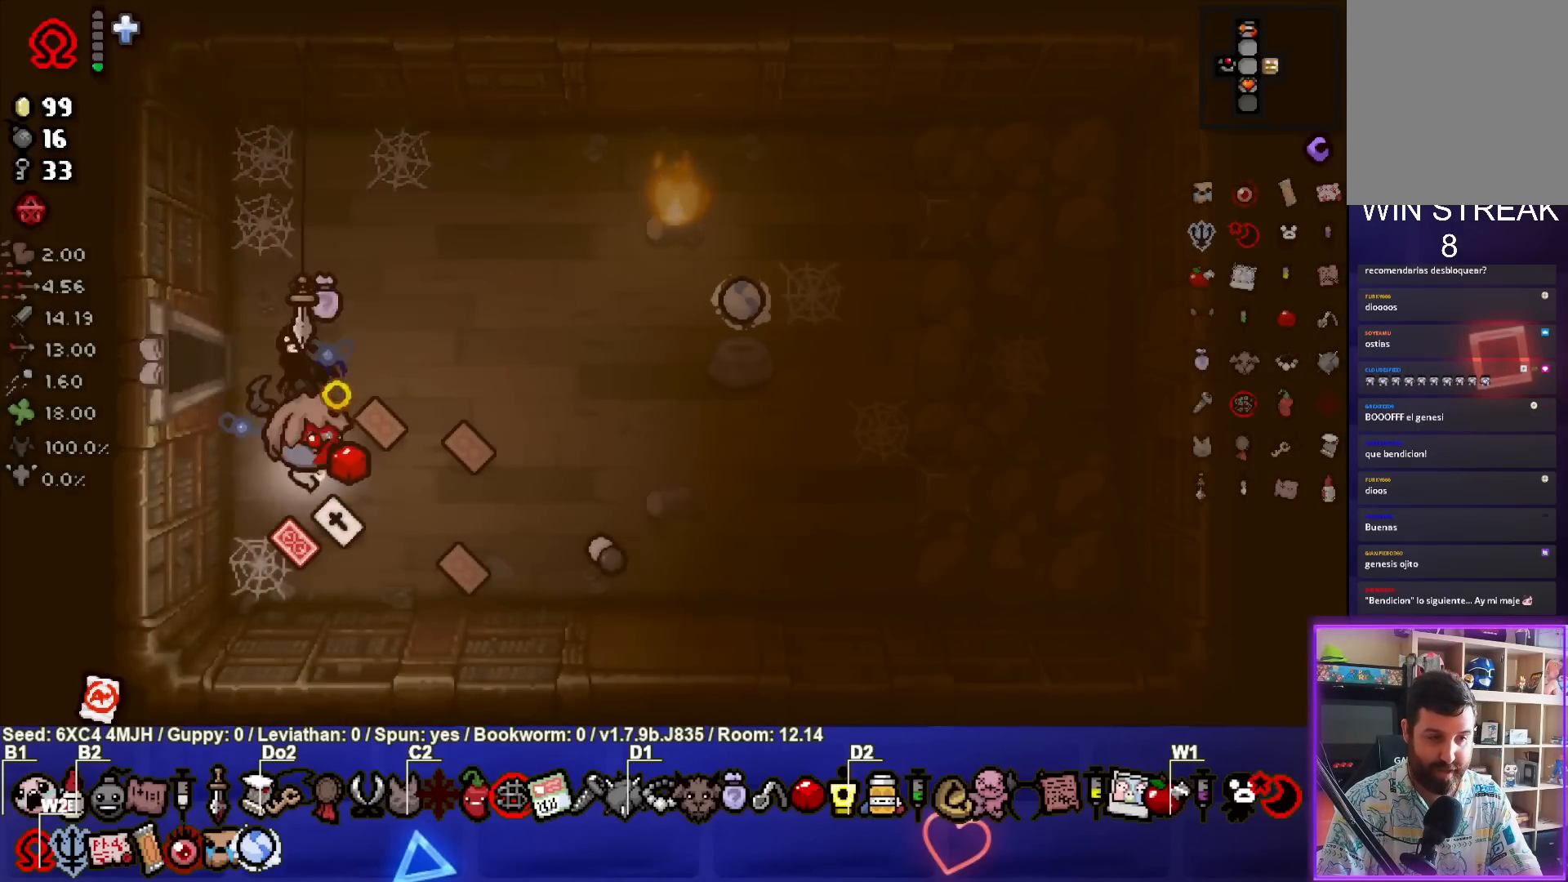
{"buttons": [], "left_stick": "up-left", "right_stick": "center", "events": [[17, "left_stick", "center"], [117, "left_stick", "up-left"]]}
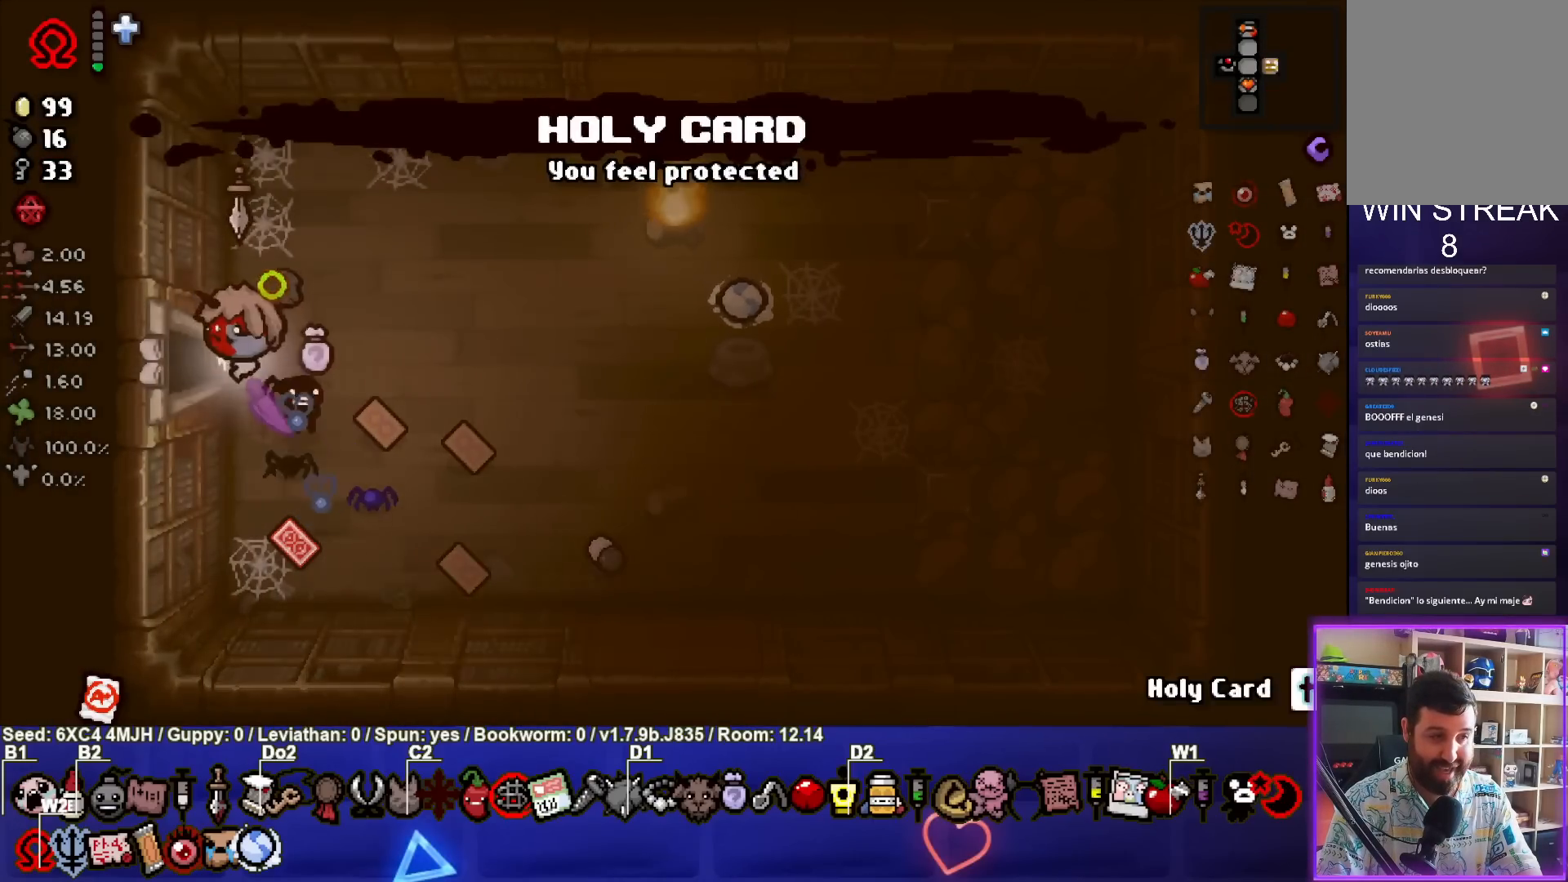
{"buttons": [], "left_stick": "left", "right_stick": "center", "events": [[67, "left_stick", "left"], [267, "left_stick", "center"], [467, "left_stick", "left"]]}
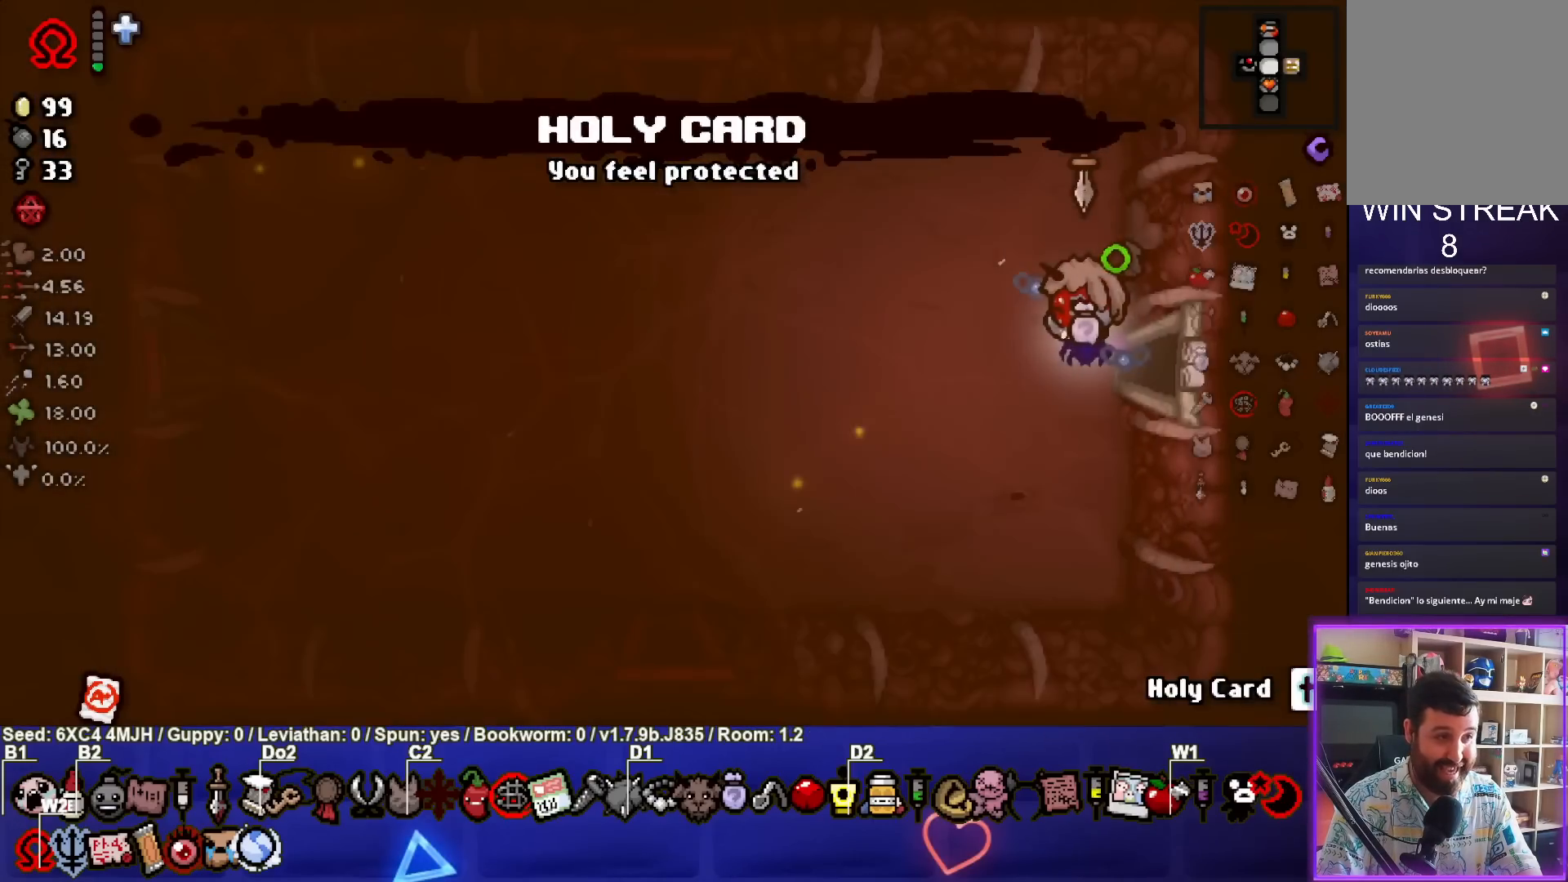
{"buttons": [], "left_stick": "down-left", "right_stick": "center", "events": [[233, "left_stick", "down-left"]]}
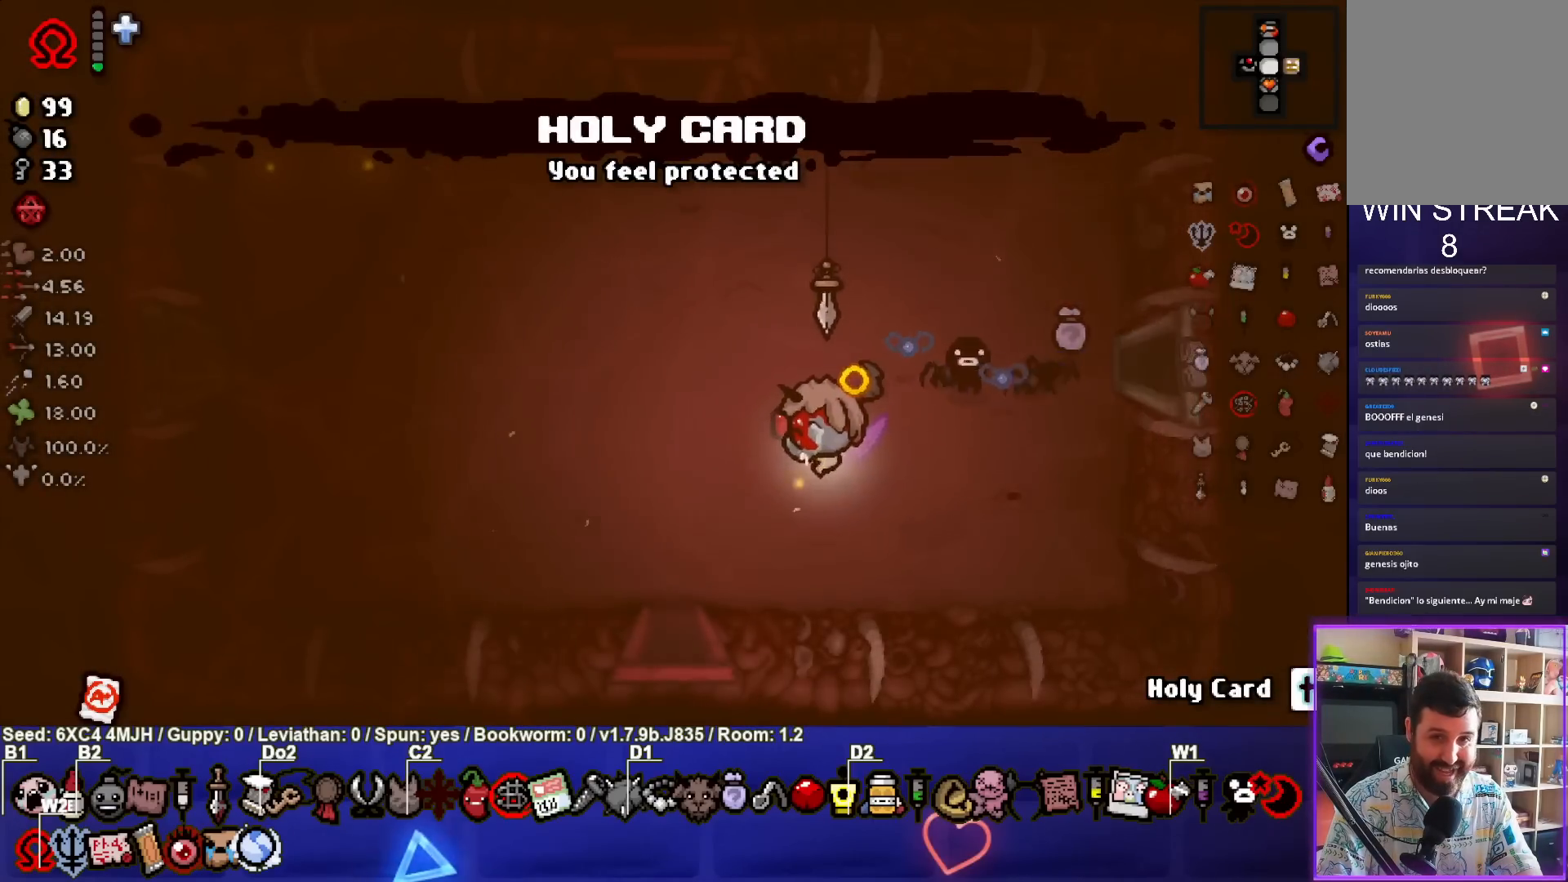
{"buttons": [], "left_stick": "center", "right_stick": "center", "events": [[267, "left_stick", "down"], [467, "left_stick", "center"]]}
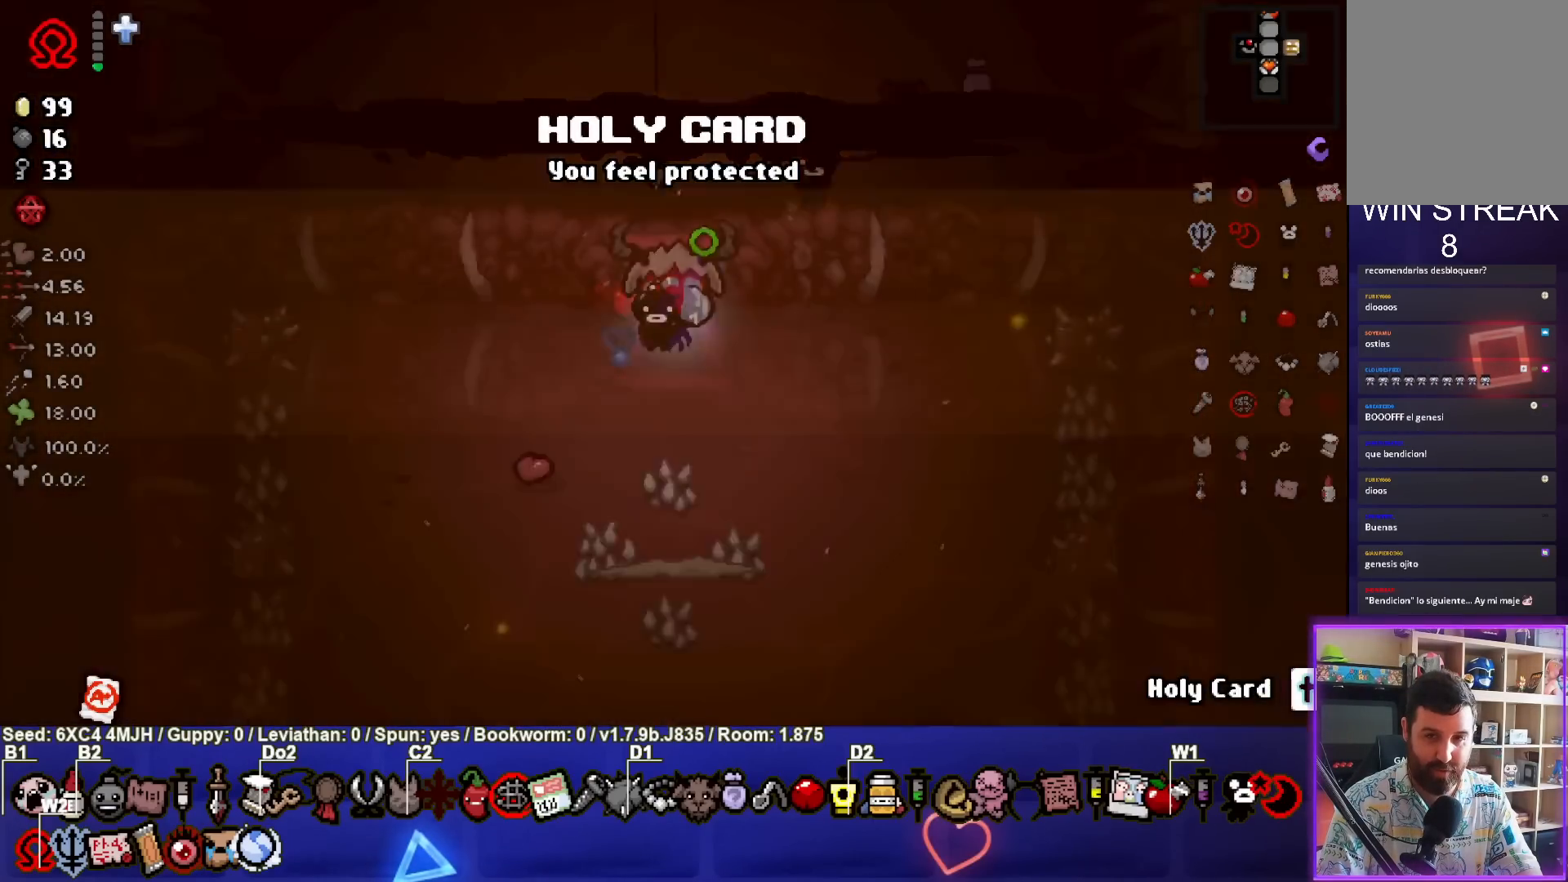
{"buttons": [], "left_stick": "down-left", "right_stick": "center", "events": [[350, "left_stick", "down-left"]]}